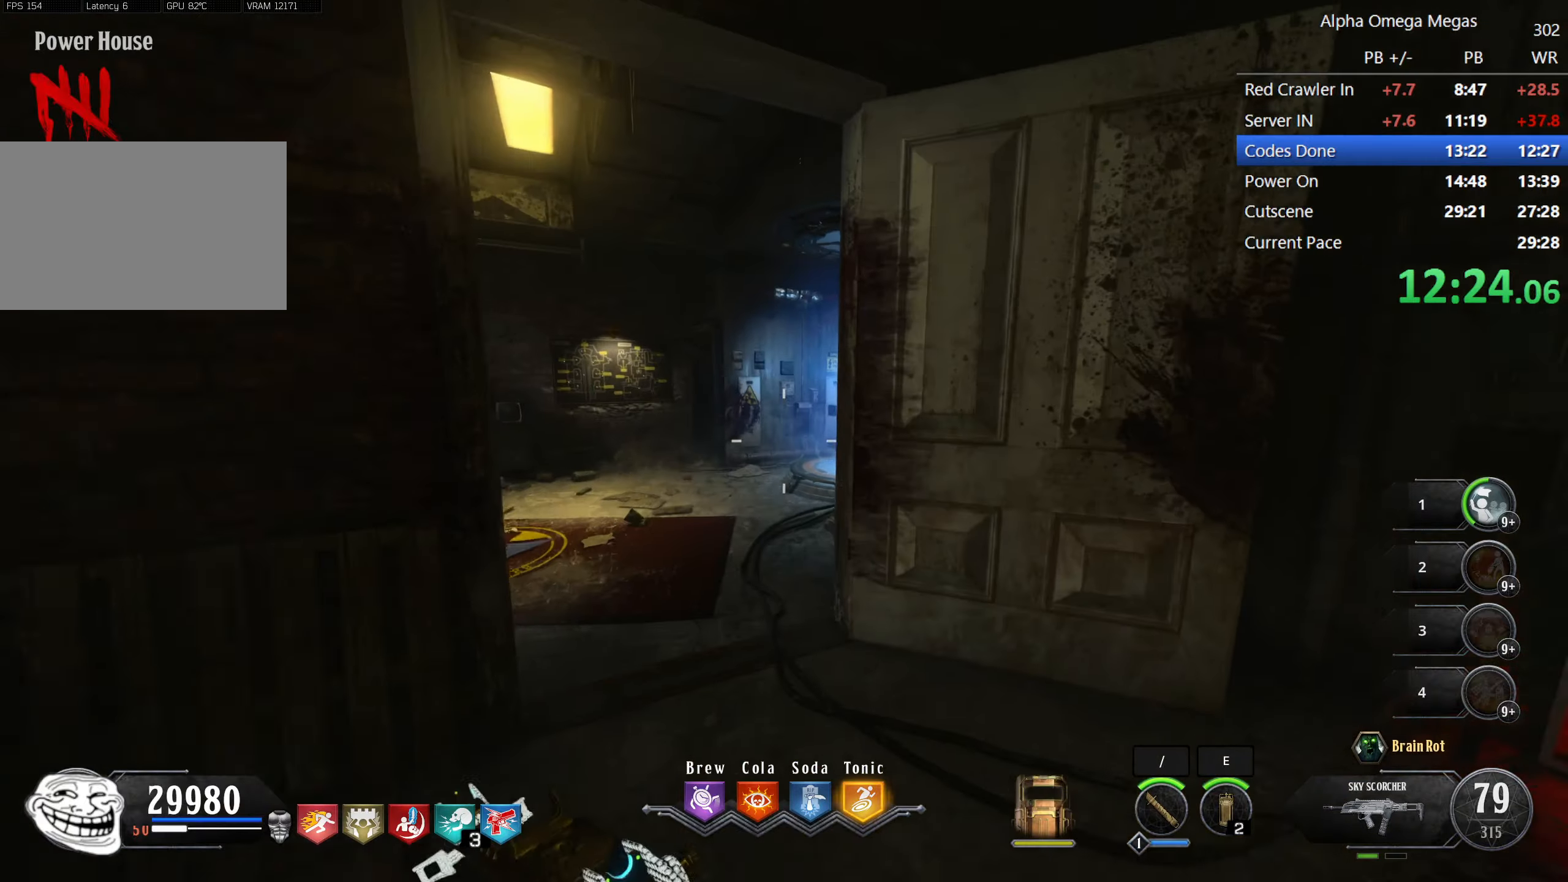
Gameplay with keyboard and mouse; each line is a JSON object with the keys and mouse buttons held at the frame after it. "events" lists presses ("down") and releases ("up") of "1", "2", "3", "4", "5", "a", "alt", "b", "c", "ctrl", "d", "e", "f", "g", "q", "r", "s", "shift", "space", "t", "tab", "tilde", "v", "w", "x", "z", "mouse_left", "mouse_wheel", "mouse_right", "mouse_mb4" and "mouse_mb5" between this image and that frame as [ms after this image, input, new state], when the widget could be followed in between. "mouse_left", "mouse_wheel", "mouse_right", "mouse_mb4", "mouse_mb5" = the "left", "wheel", "right", "mb4", "mb5" buttons of the "mouse" list. No other keys are recorded. "wheel" means that the mouse wheel is clicked or scrolled. Mouse movement is not recorded.
{"keys": [], "mouse": [], "events": [[150, "a", "down"], [283, "a", "up"], [333, "shift", "up"], [433, "w", "up"]]}
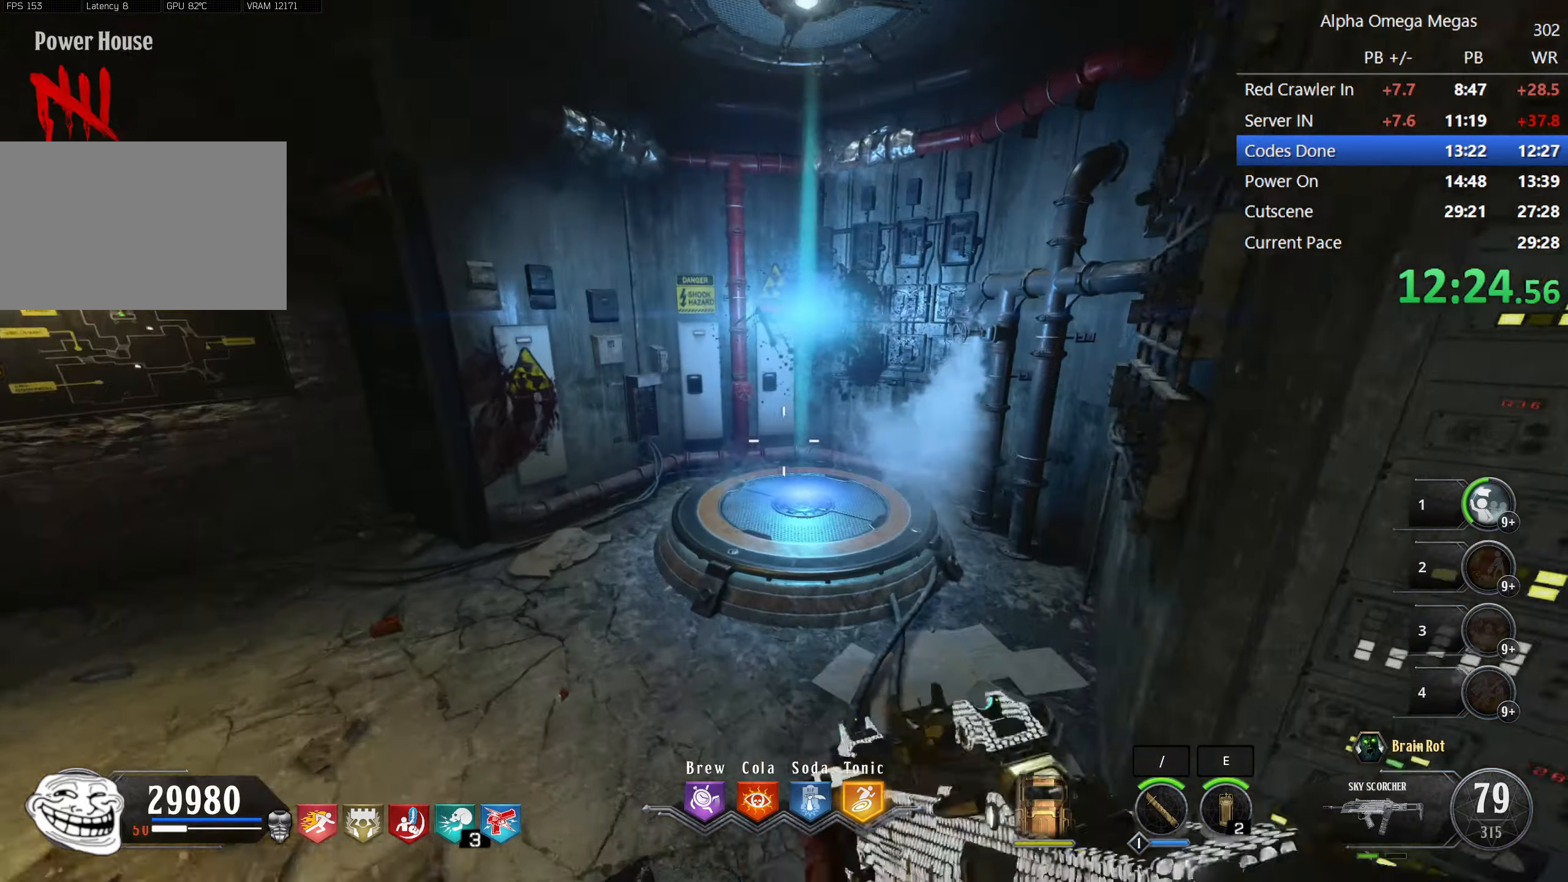
{"keys": [], "mouse": [], "events": [[350, "f", "down"], [450, "f", "up"]]}
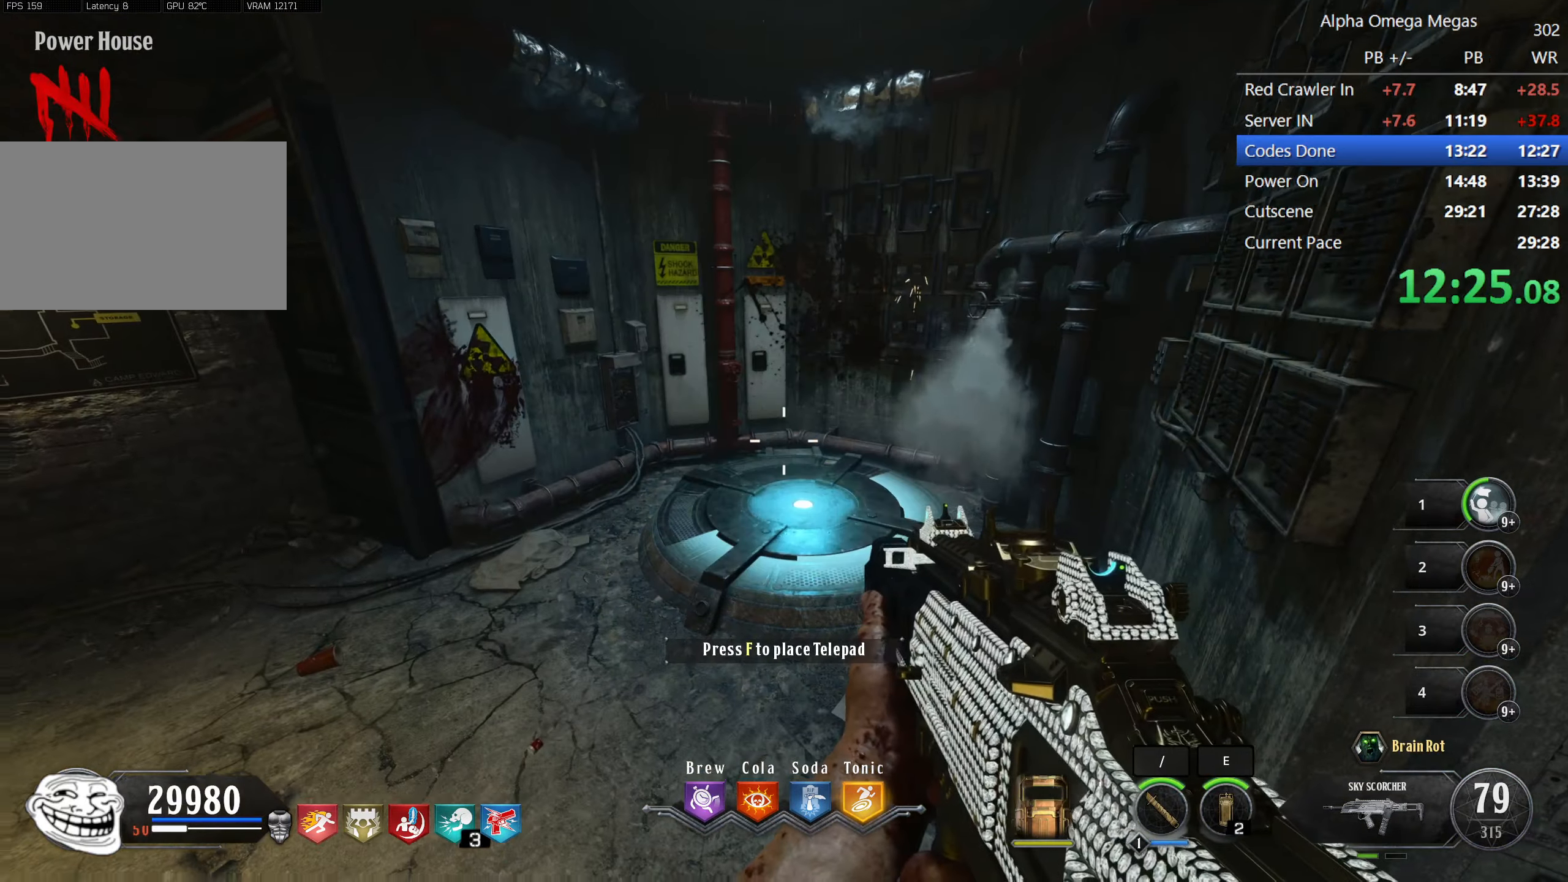
{"keys": ["shift", "w", "z"], "mouse": [], "events": [[33, "shift", "down"], [66, "a", "down"], [83, "w", "down"], [250, "a", "up"], [400, "z", "down"]]}
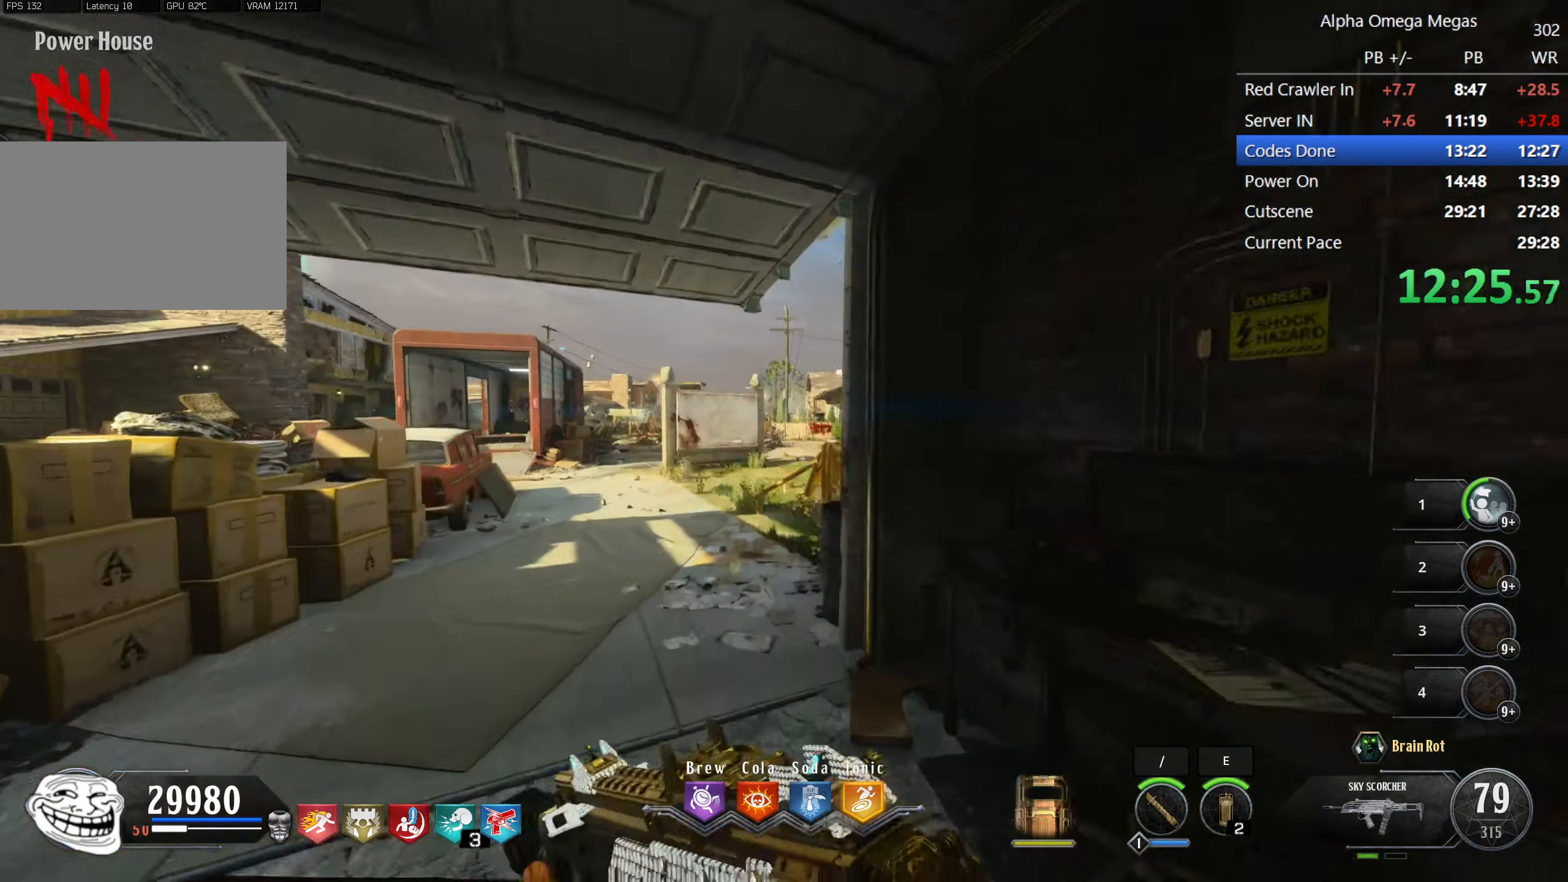
{"keys": ["a", "shift", "w"], "mouse": [], "events": [[33, "z", "up"], [50, "a", "down"], [266, "a", "up"], [416, "a", "down"]]}
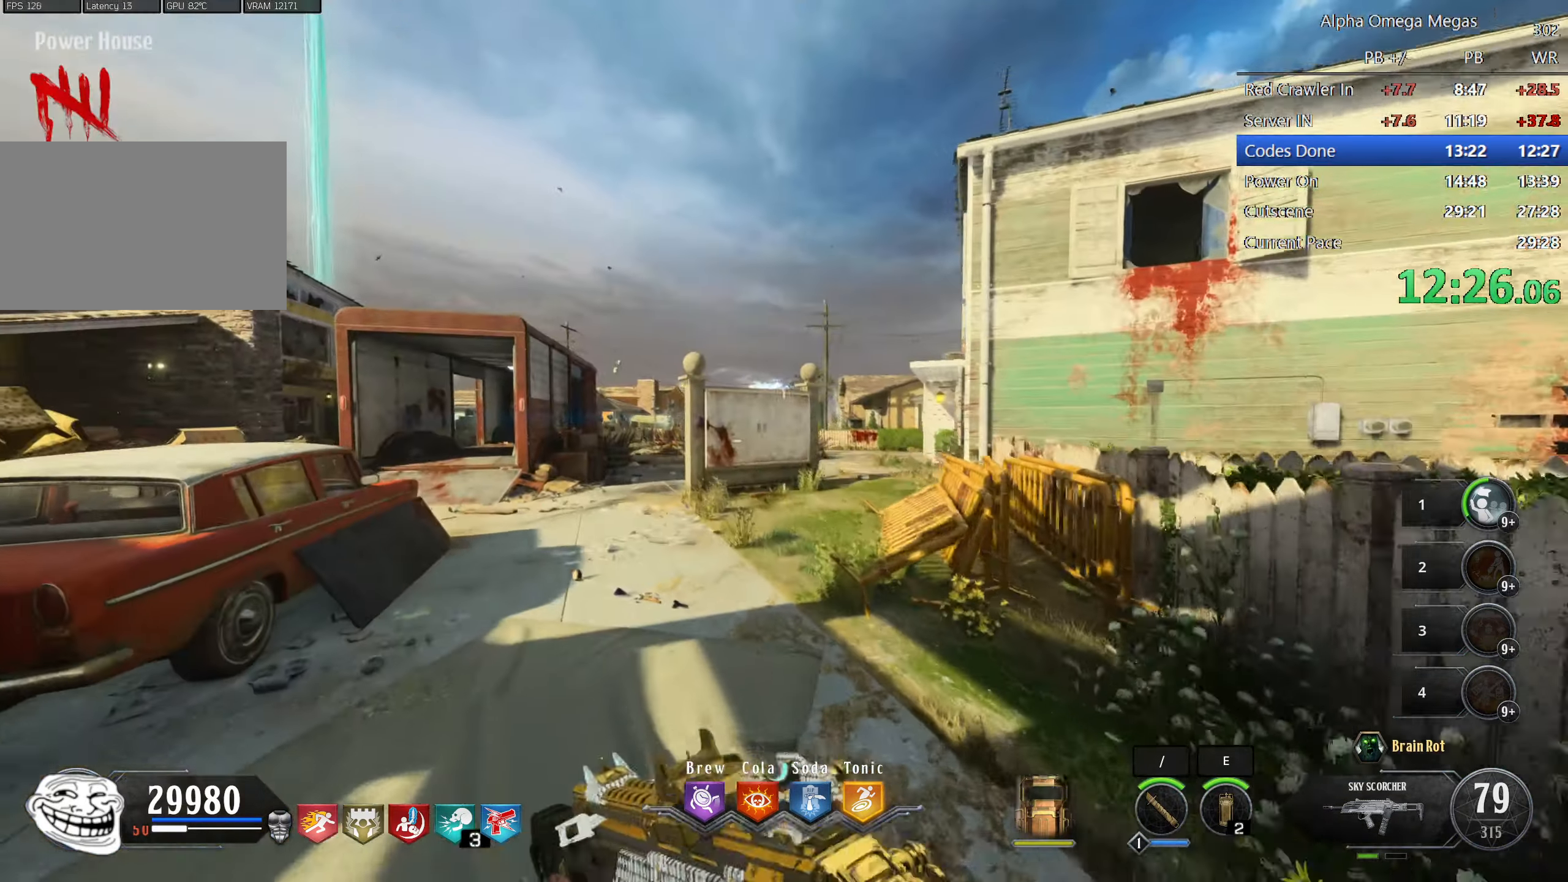
{"keys": ["shift", "w"], "mouse": [], "events": [[66, "a", "up"], [483, "d", "down"], [500, "d", "up"]]}
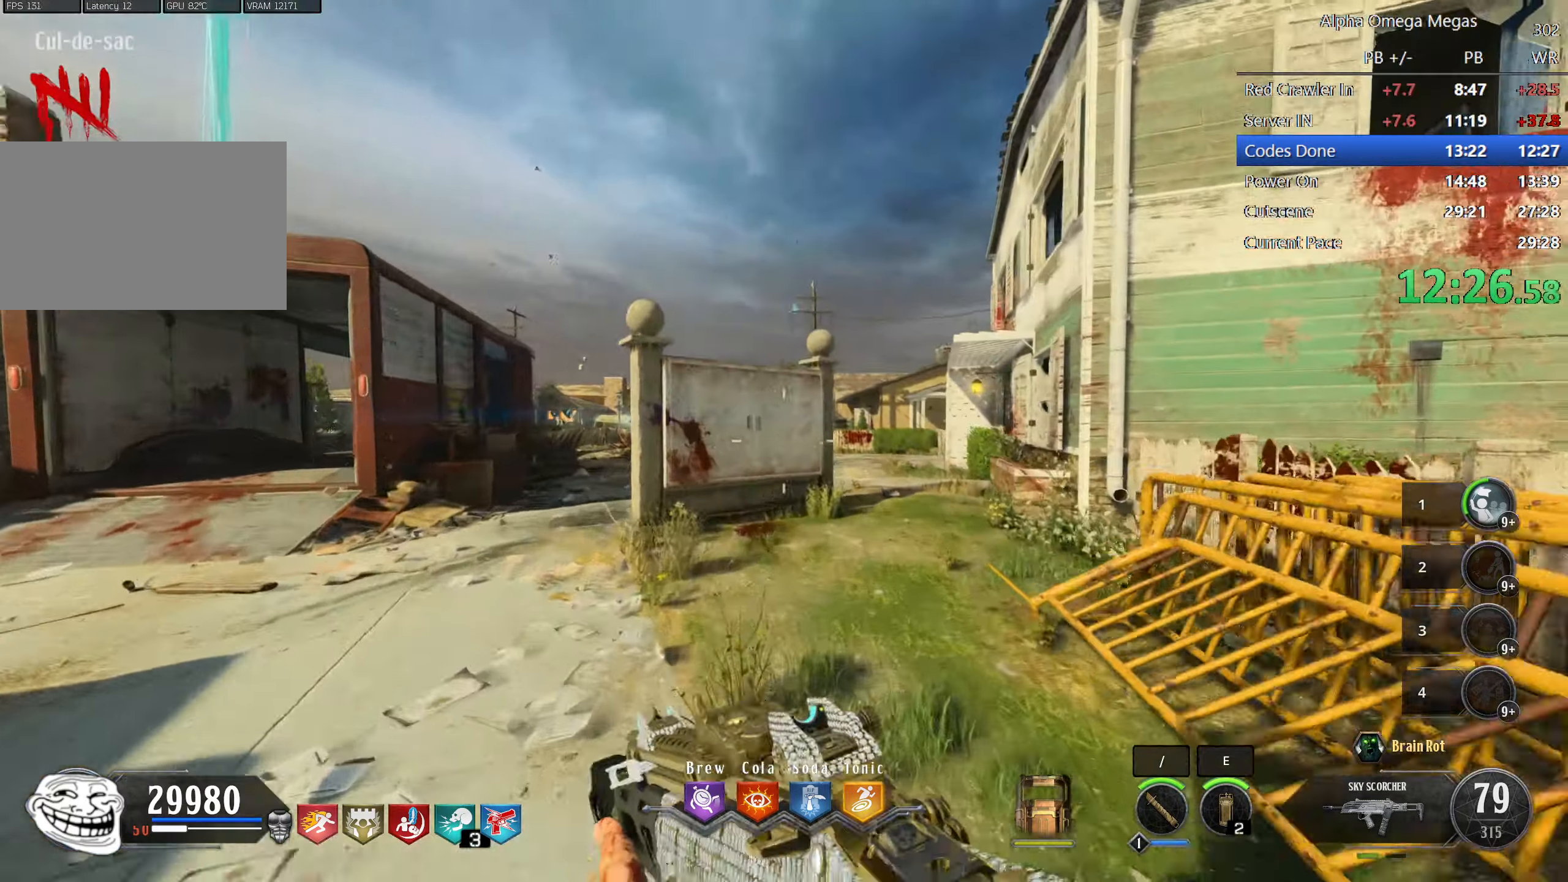
{"keys": ["d", "shift", "space", "w"], "mouse": [], "events": [[416, "d", "down"], [416, "space", "down"]]}
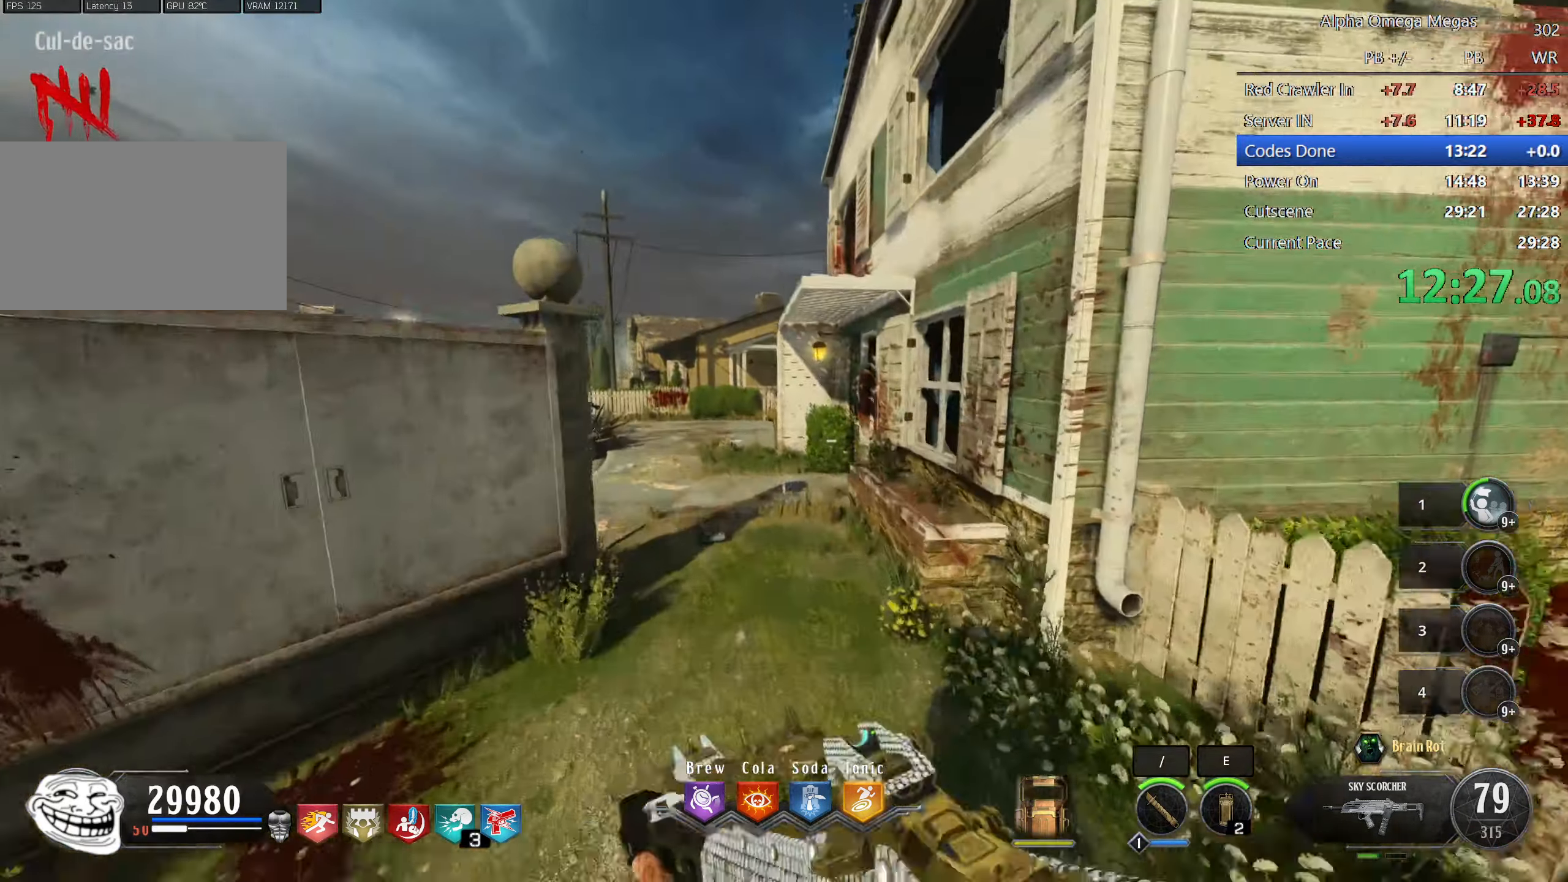
{"keys": ["d", "shift", "w"], "mouse": [], "events": [[50, "space", "up"], [150, "d", "up"], [383, "d", "down"]]}
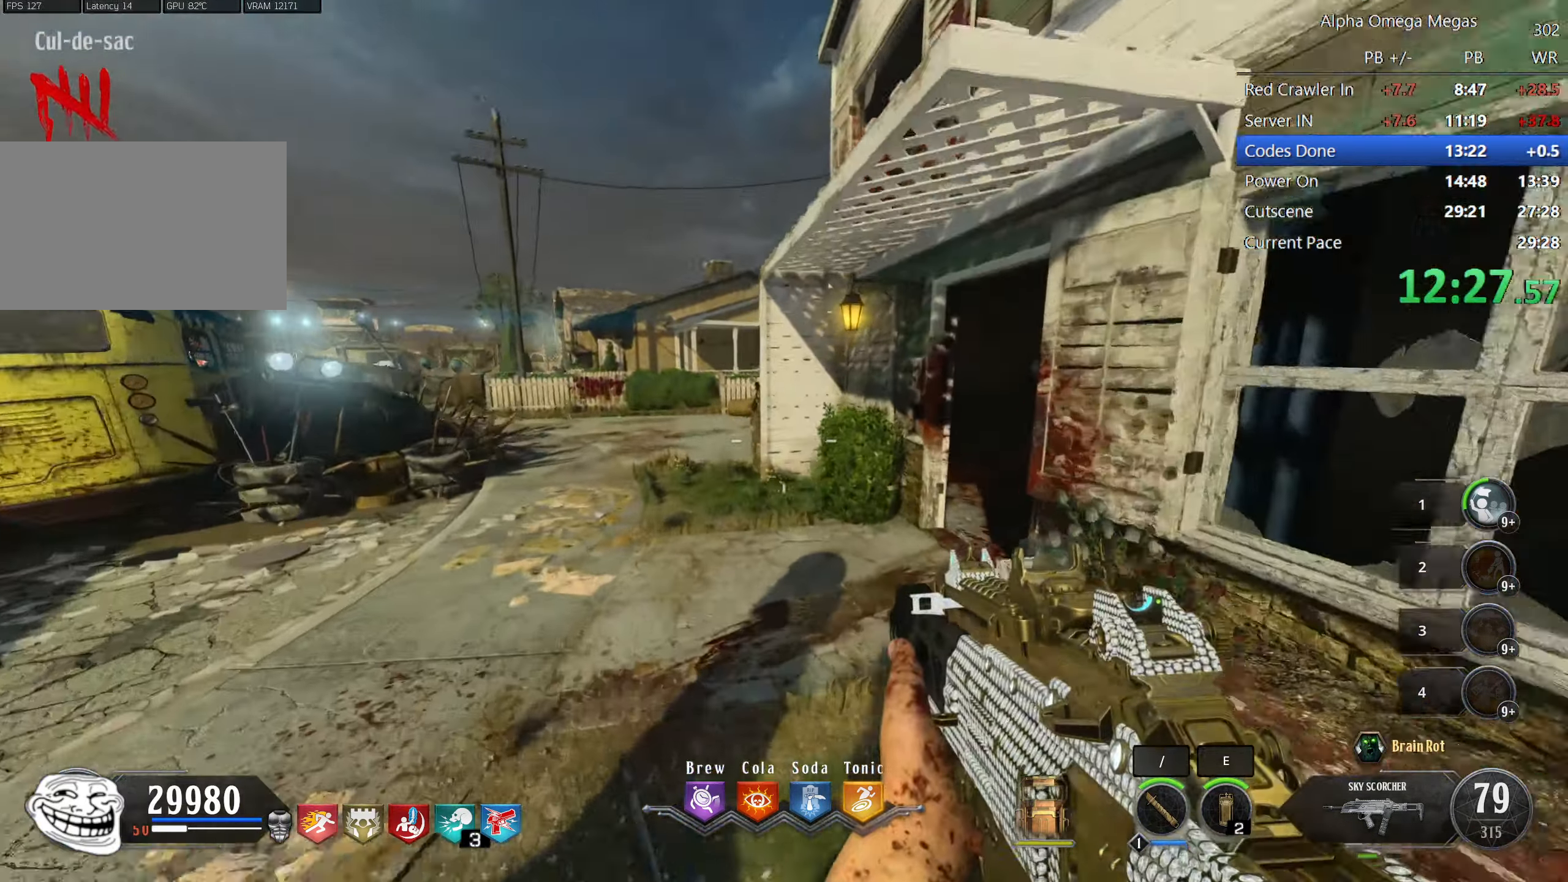
{"keys": ["d", "shift", "w"], "mouse": [], "events": [[66, "d", "up"], [433, "d", "down"]]}
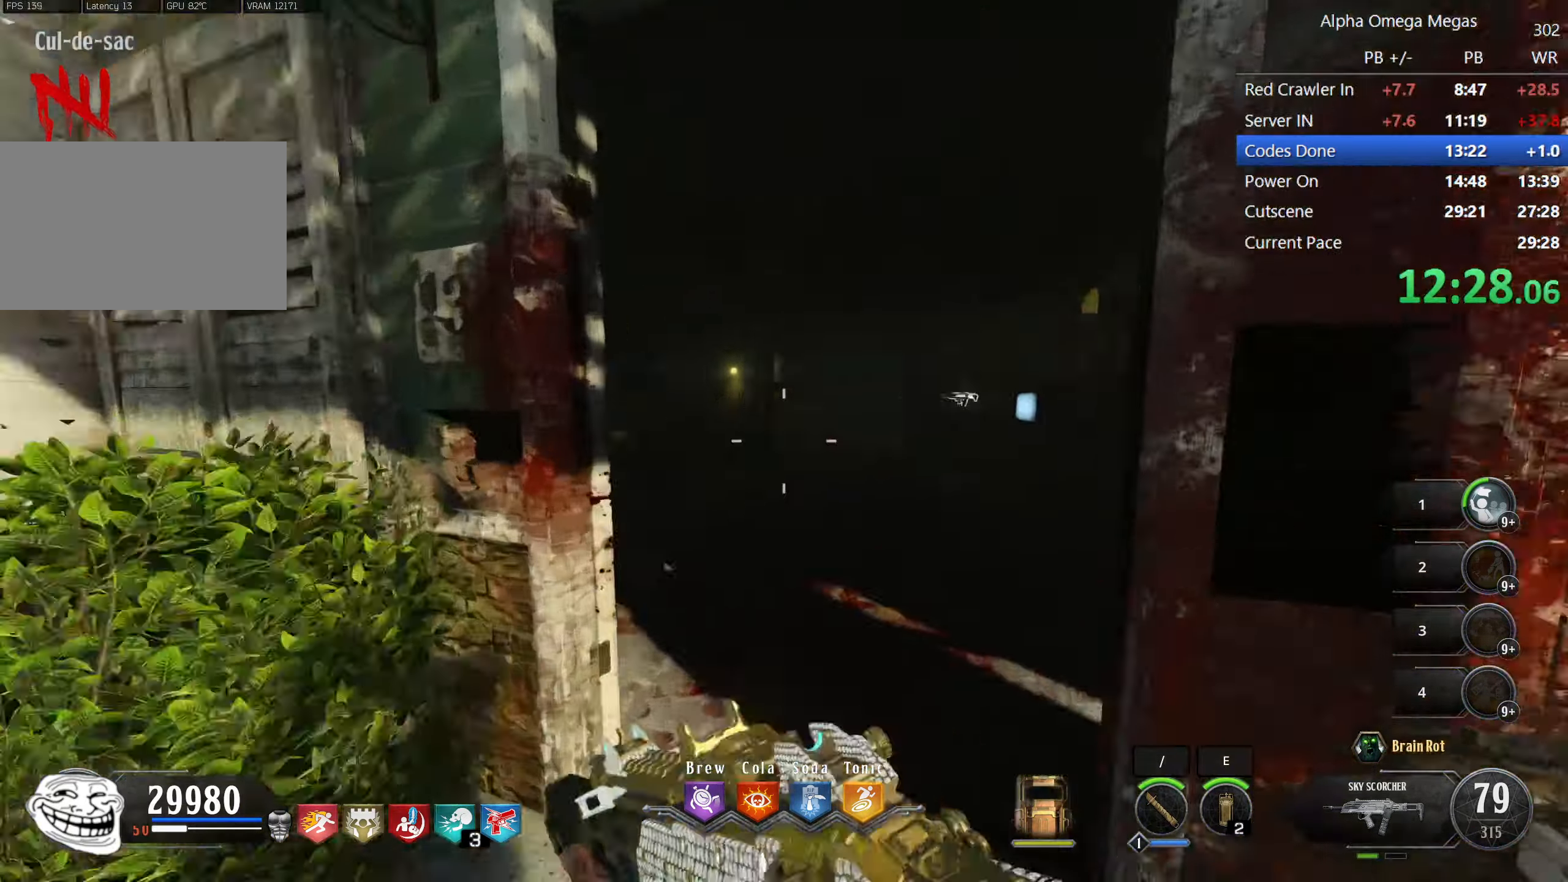
{"keys": ["shift", "w"], "mouse": [], "events": [[466, "d", "up"]]}
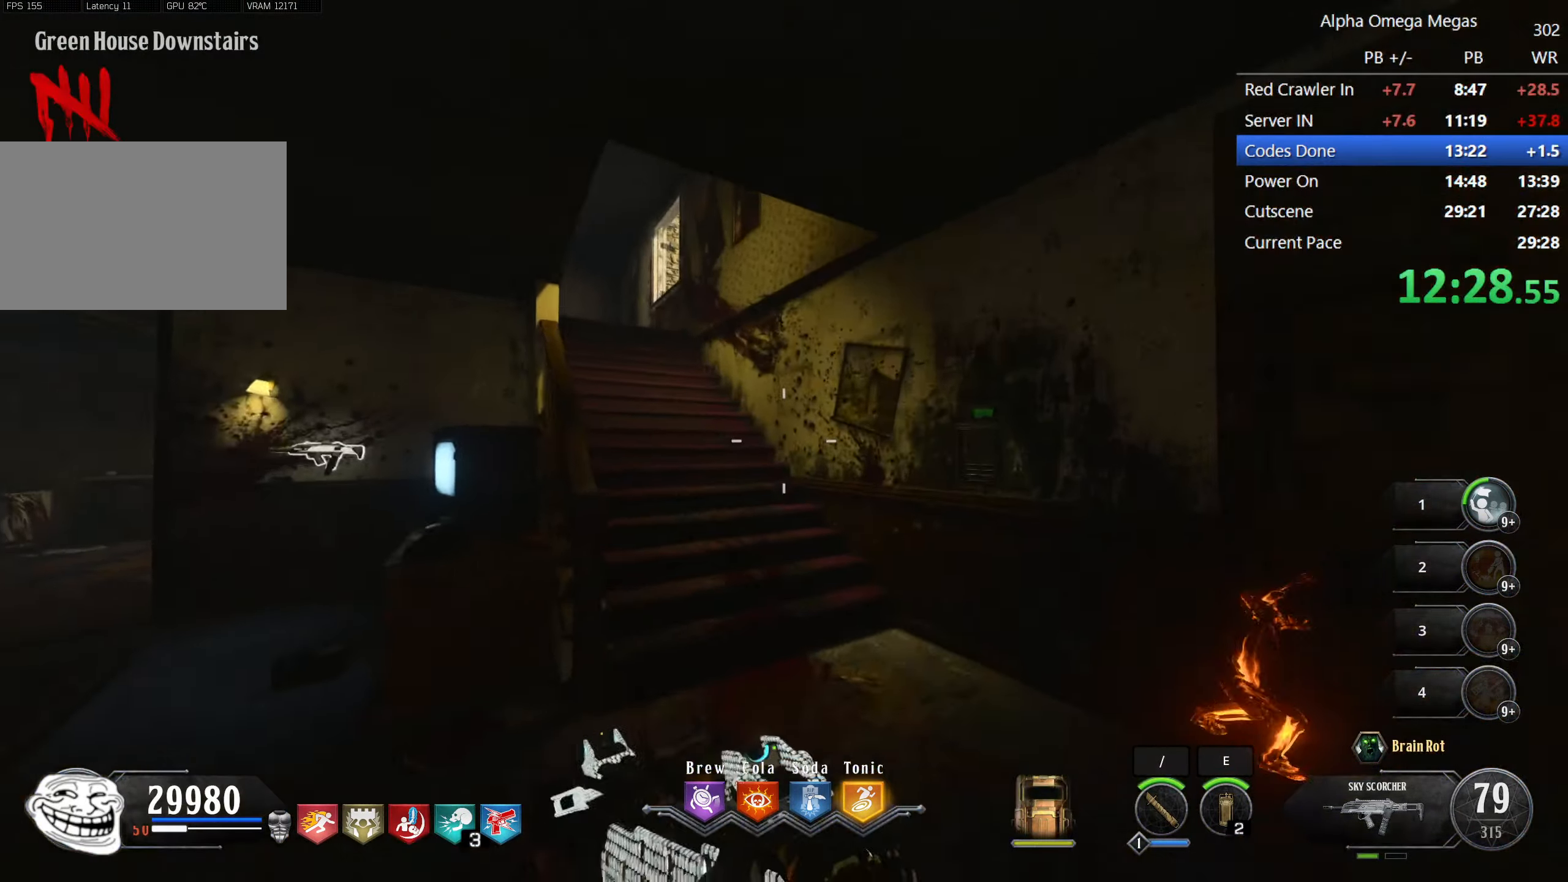
{"keys": ["shift", "w"], "mouse": [], "events": [[150, "a", "down"], [233, "space", "down"], [283, "a", "up"], [383, "space", "up"]]}
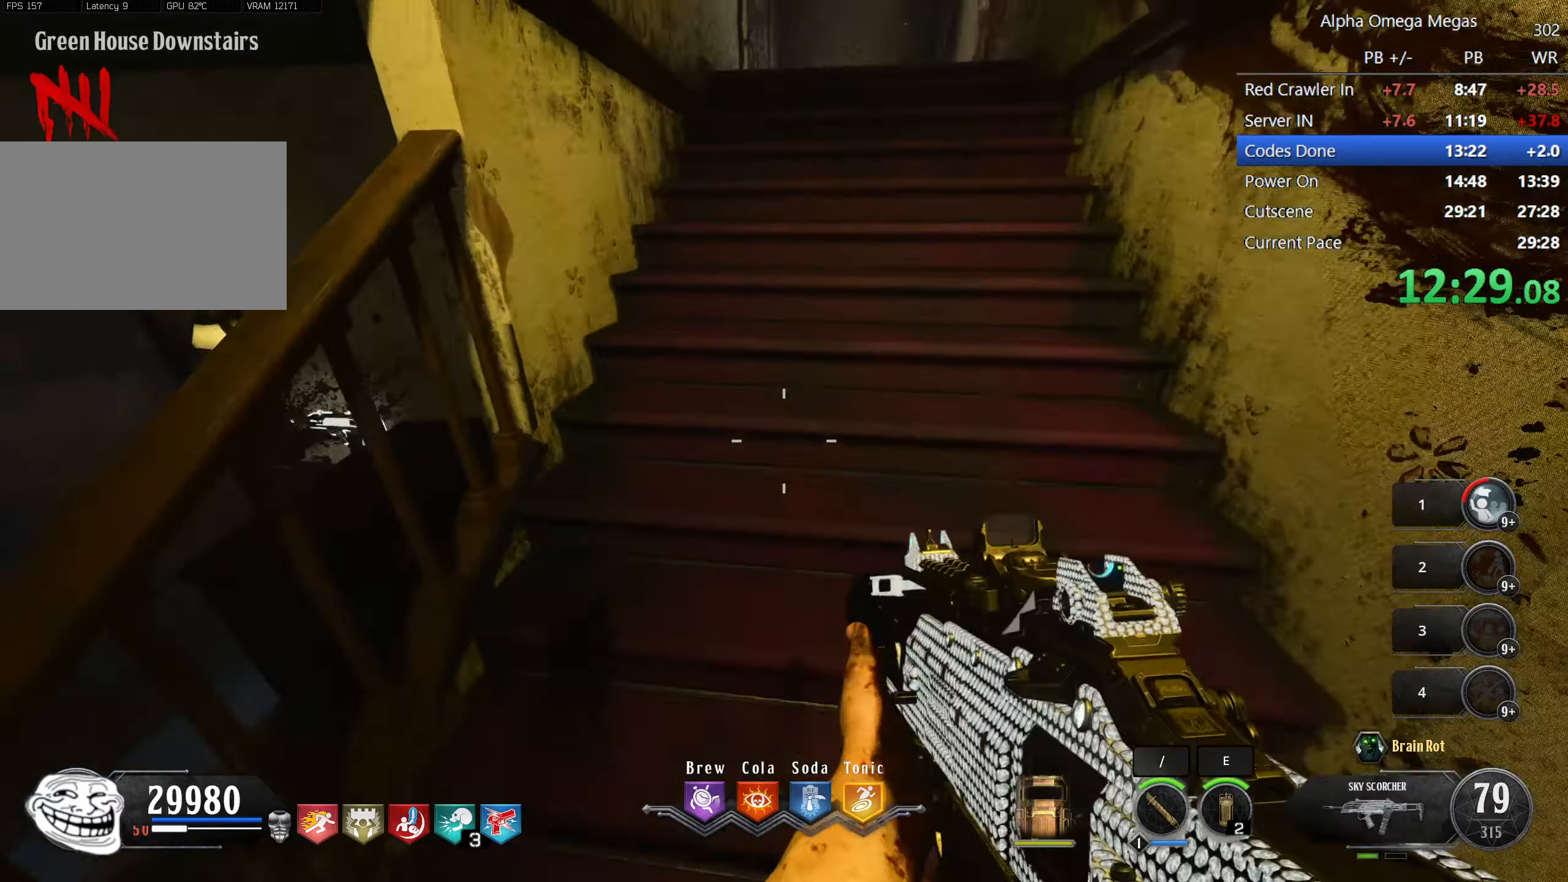
{"keys": ["shift", "w"], "mouse": [], "events": []}
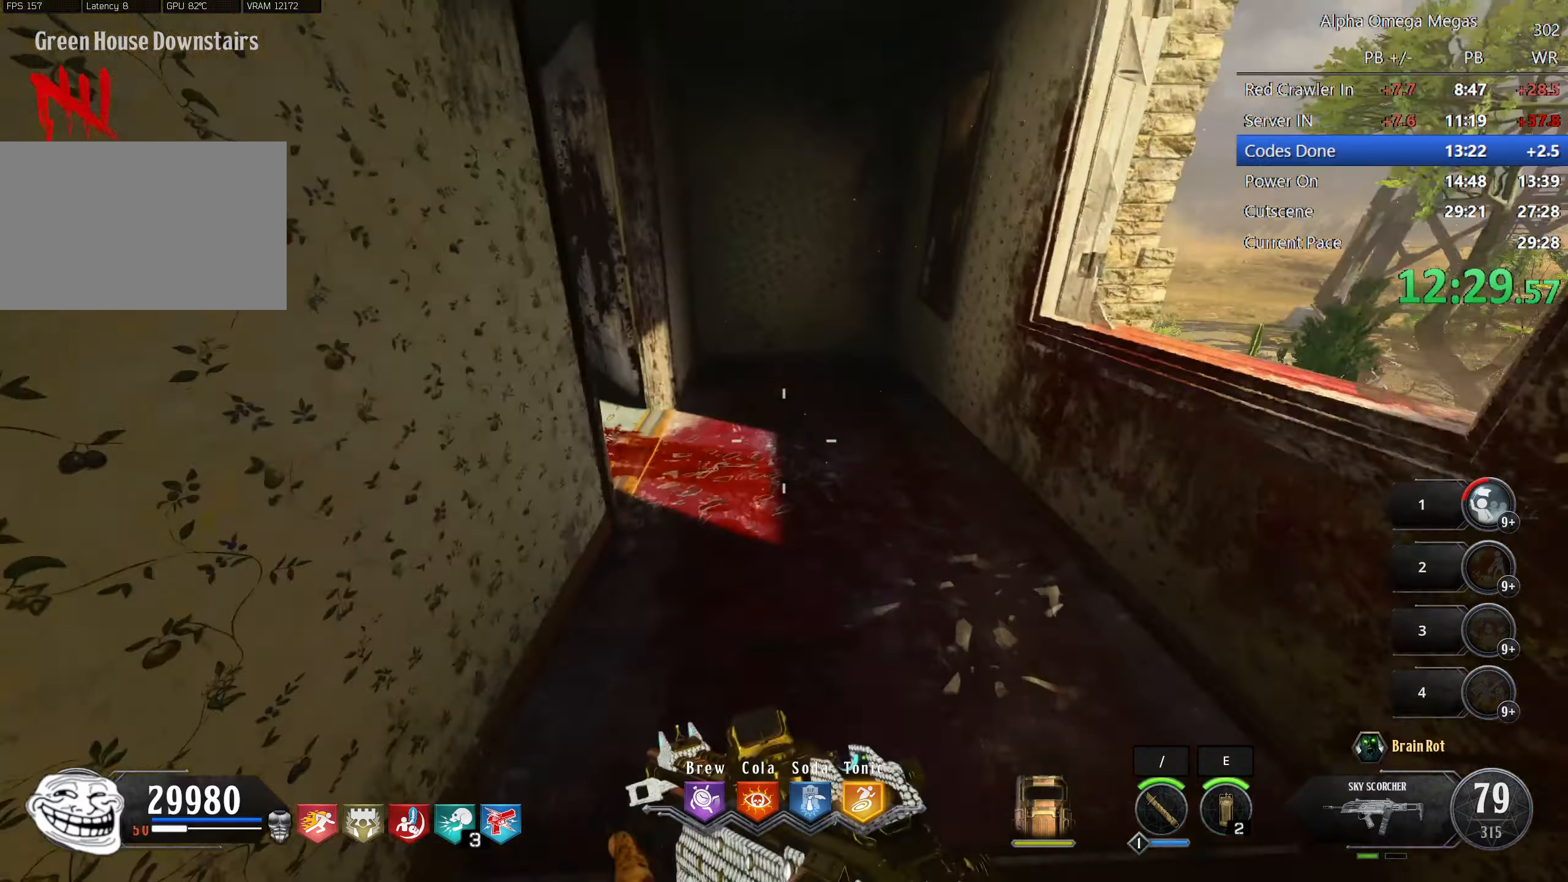
{"keys": [], "mouse": [], "events": [[167, "shift", "up"], [183, "w", "up"]]}
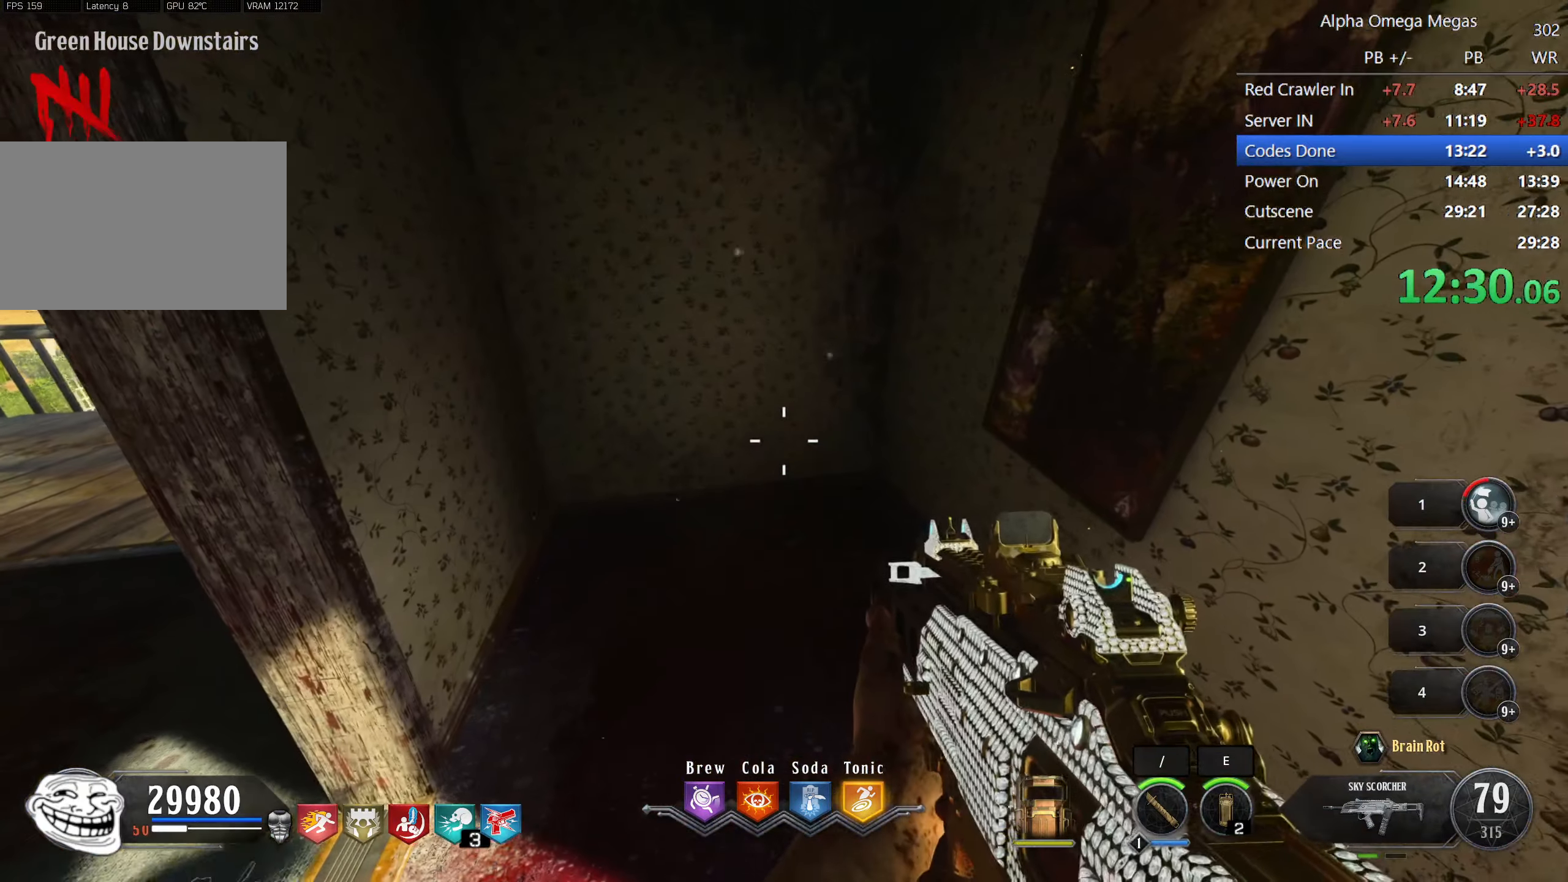
{"keys": [], "mouse": [], "events": []}
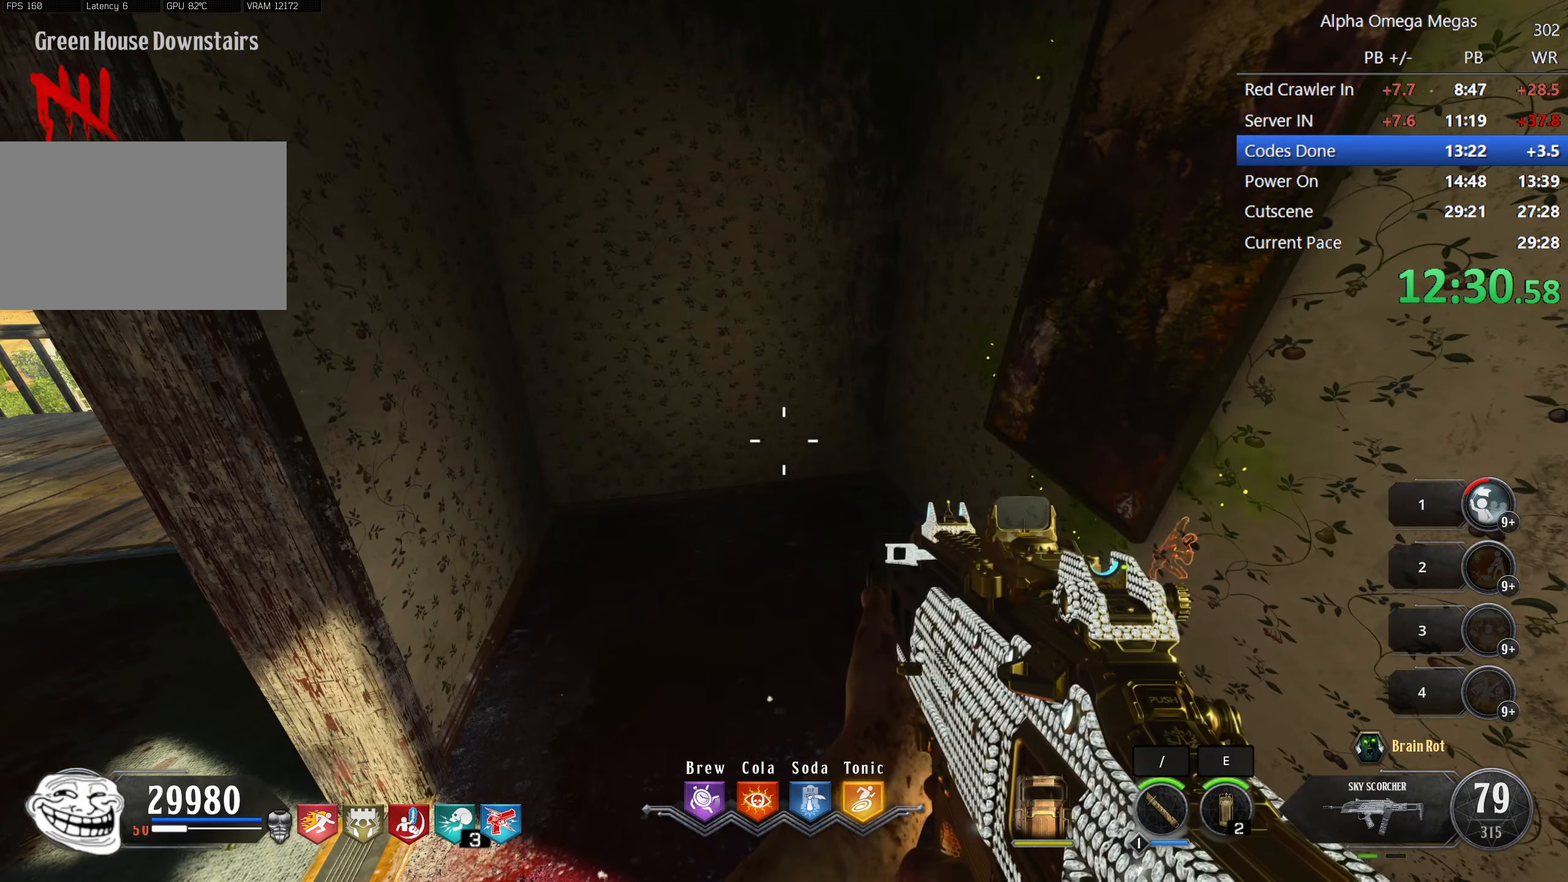
{"keys": [], "mouse": [], "events": []}
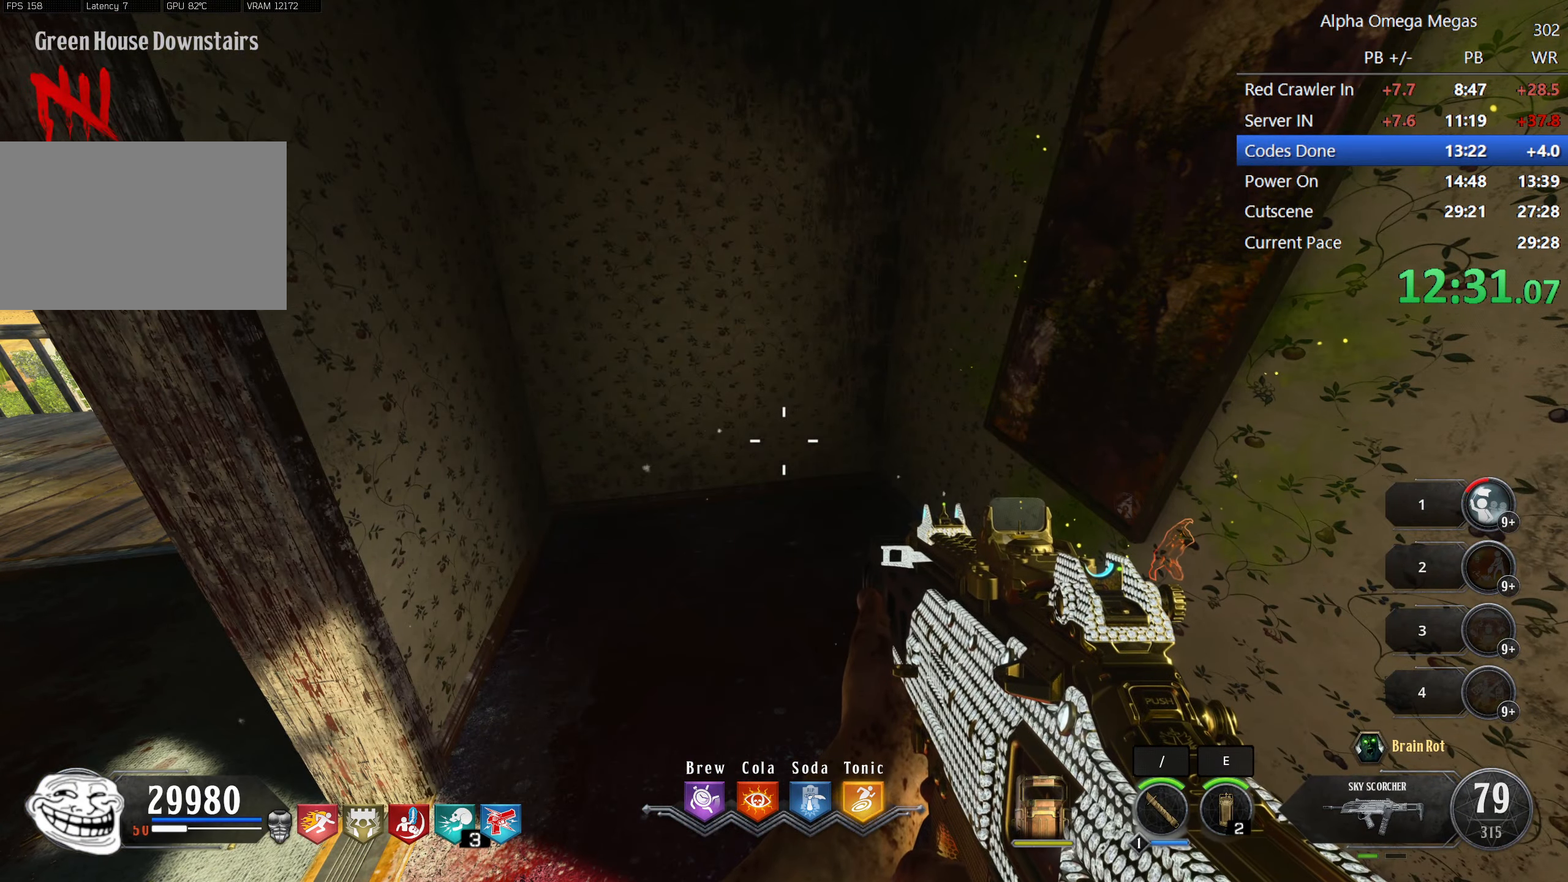
{"keys": [], "mouse": [], "events": []}
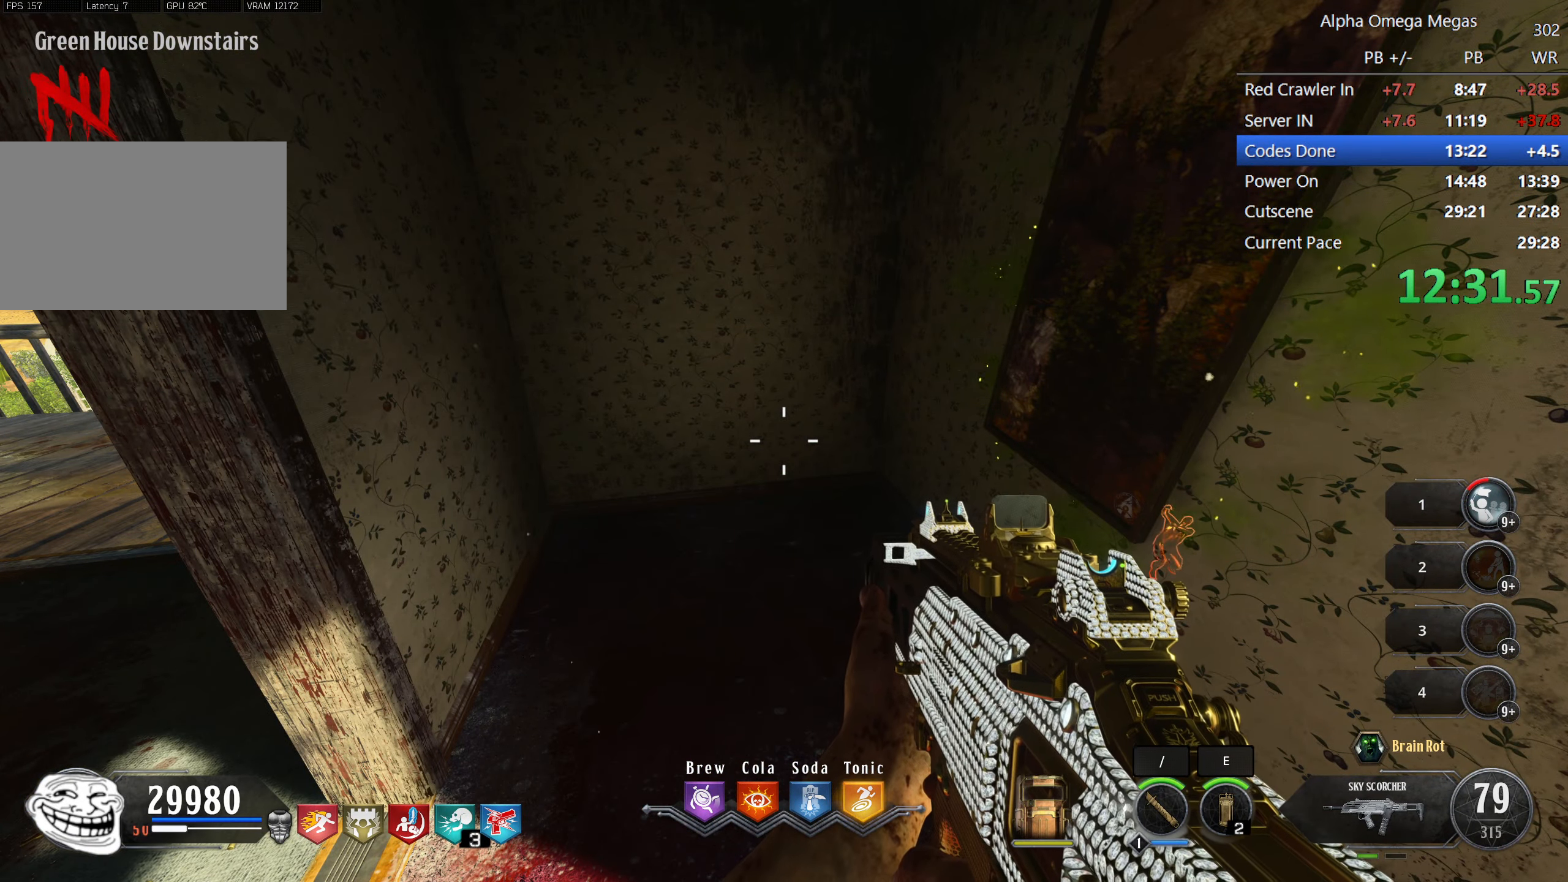
{"keys": [], "mouse": [], "events": []}
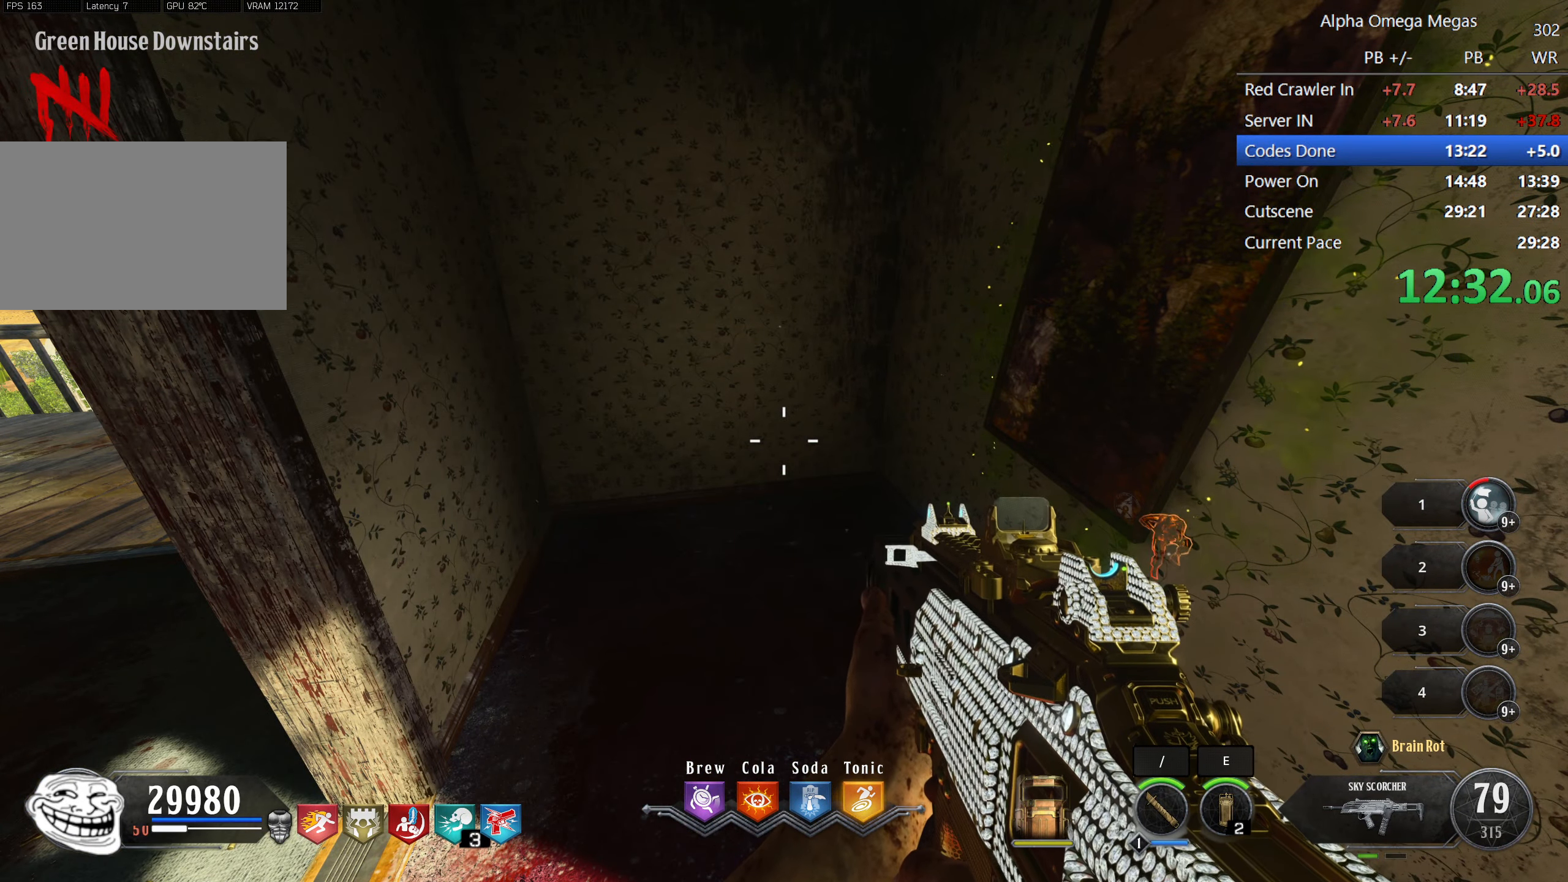
{"keys": [], "mouse": [], "events": []}
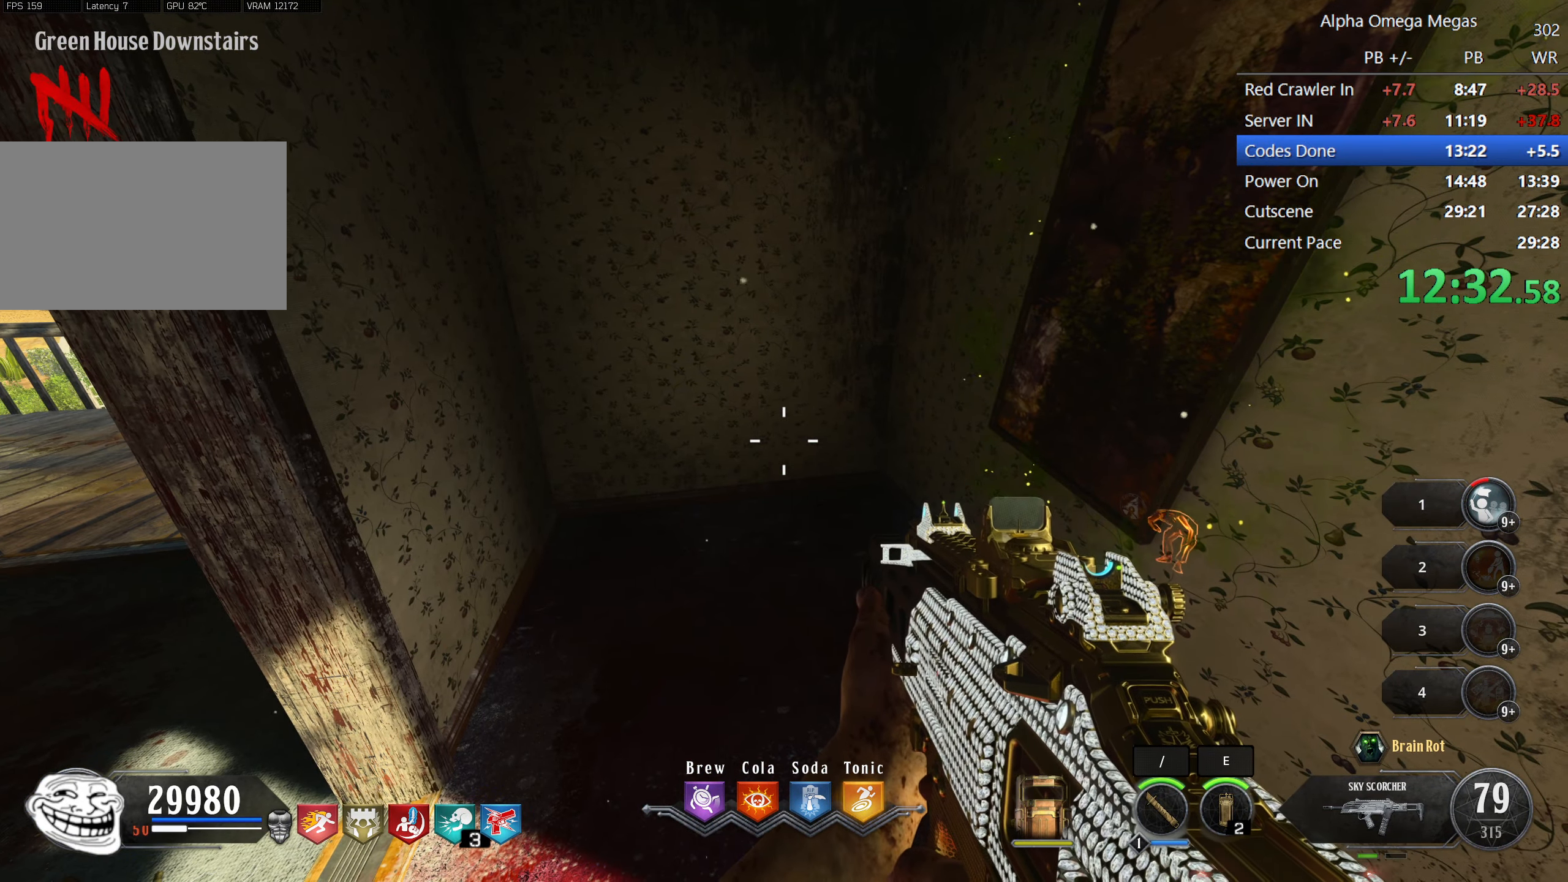
{"keys": [], "mouse": [], "events": []}
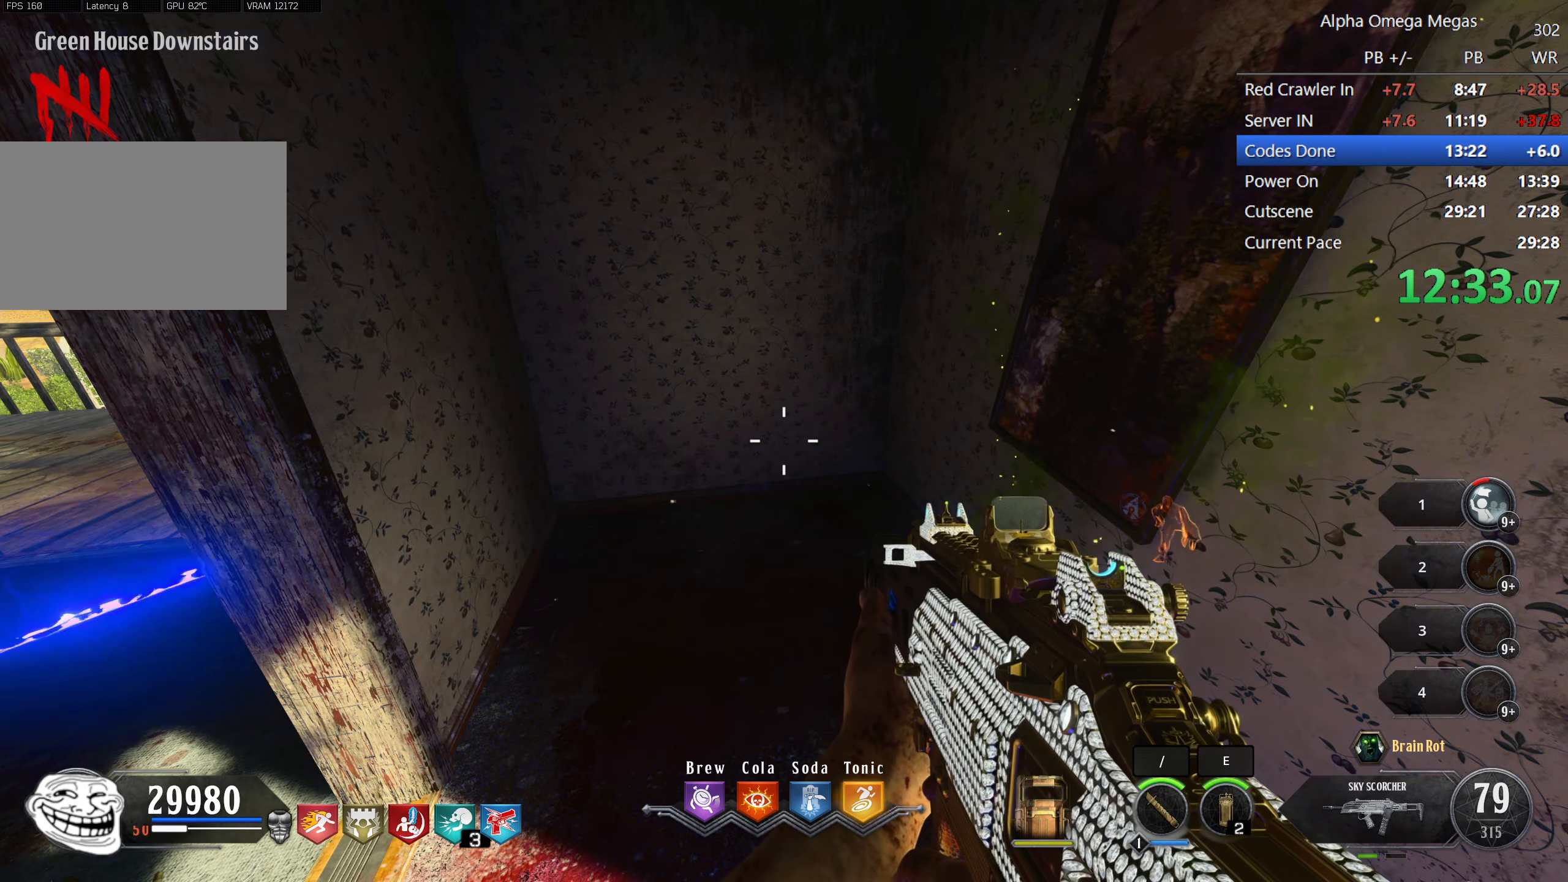
{"keys": [], "mouse": [], "events": []}
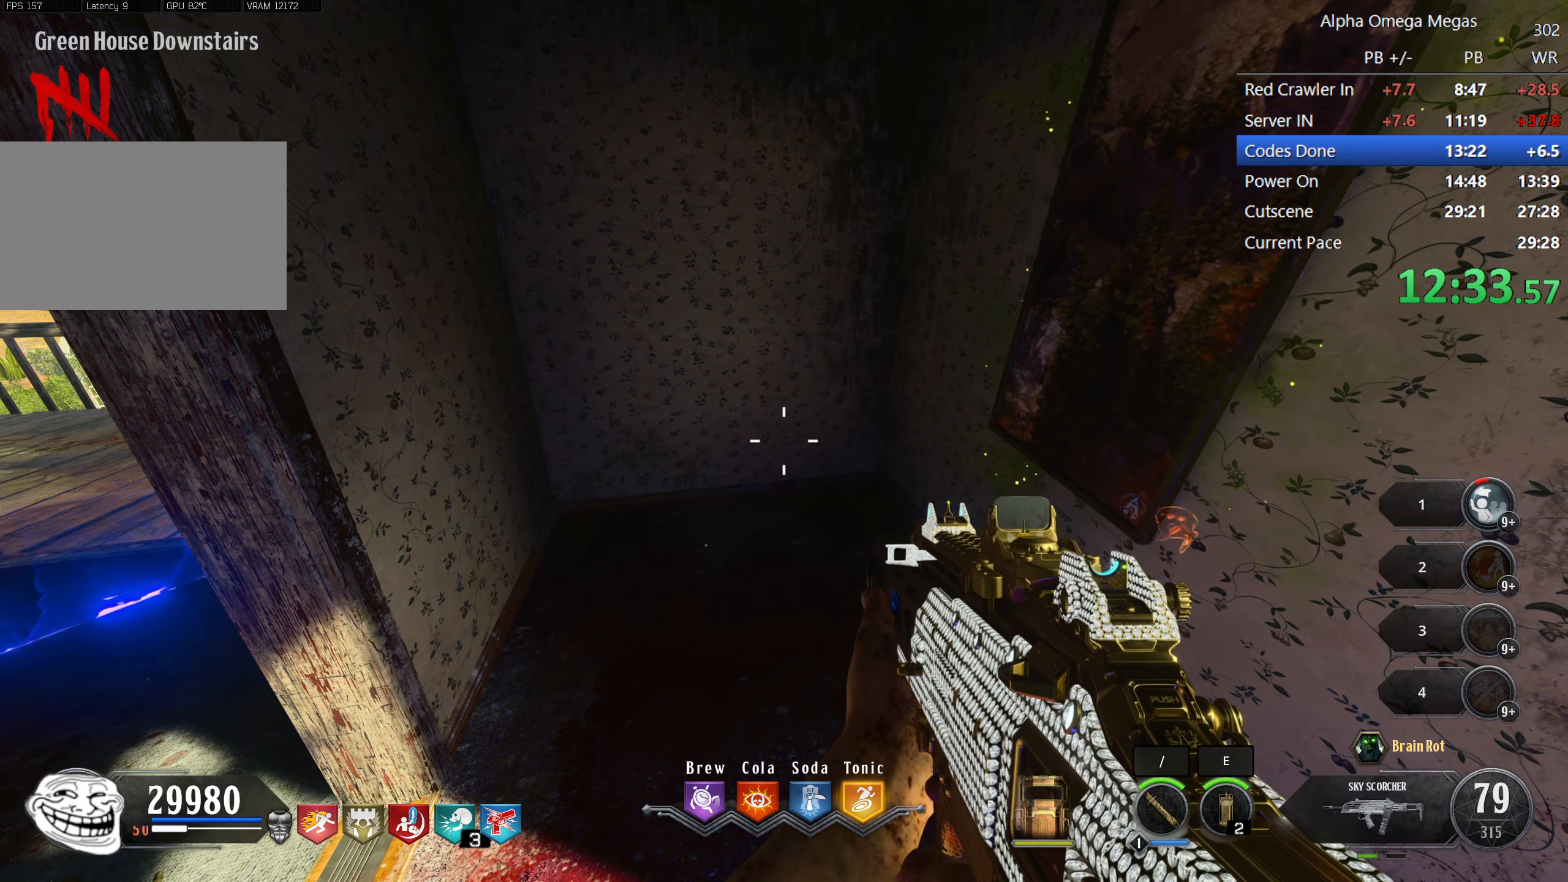
{"keys": ["w"], "mouse": [], "events": [[500, "w", "down"]]}
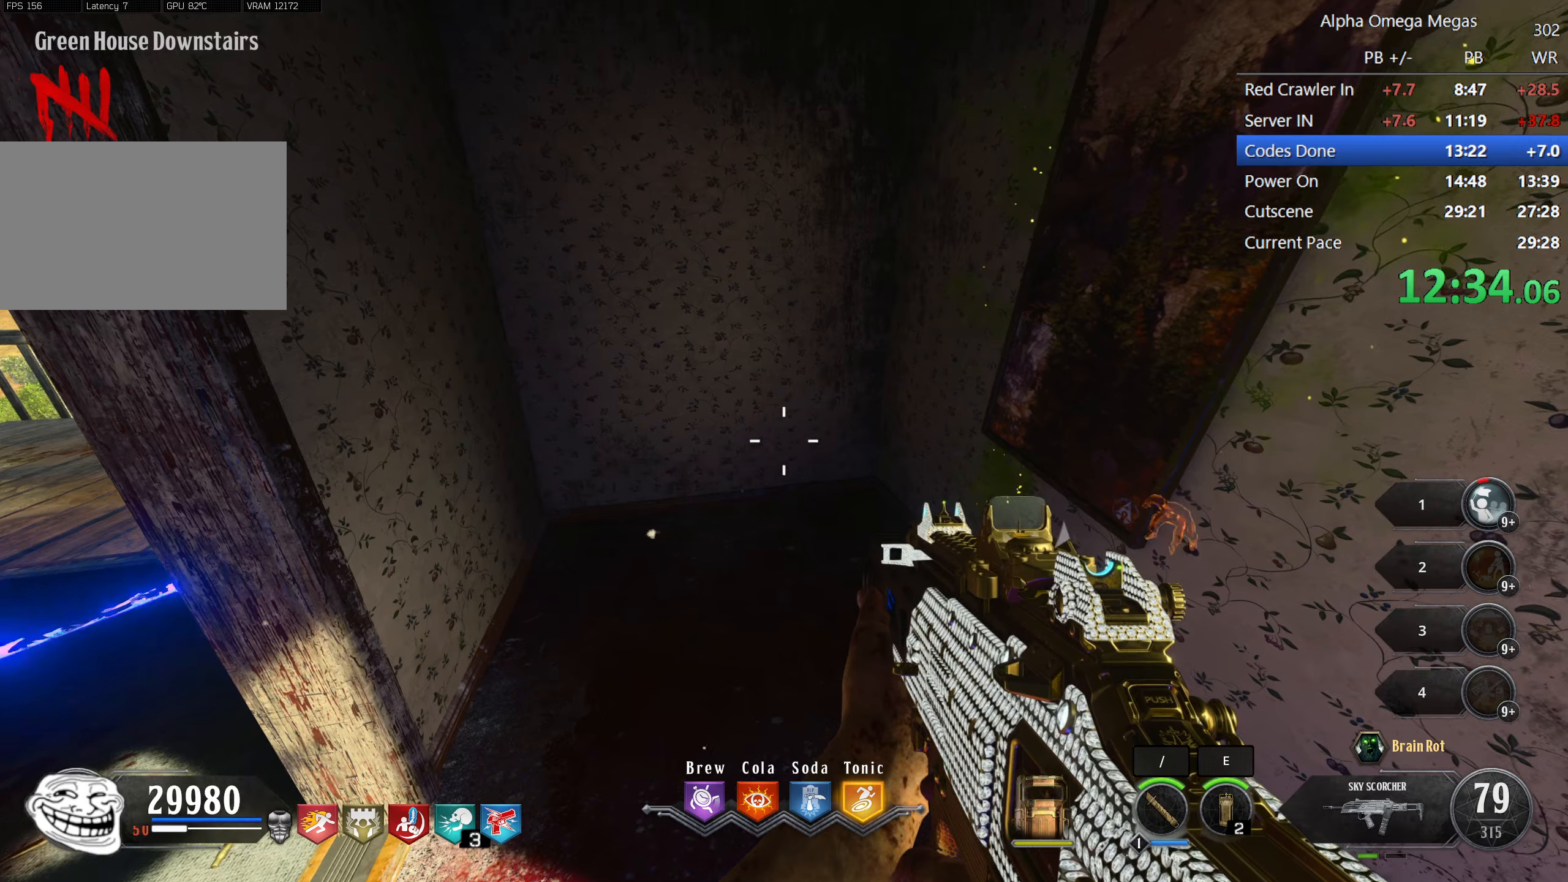
{"keys": ["s"], "mouse": [], "events": [[84, "a", "down"], [234, "w", "up"], [317, "a", "up"], [500, "s", "down"]]}
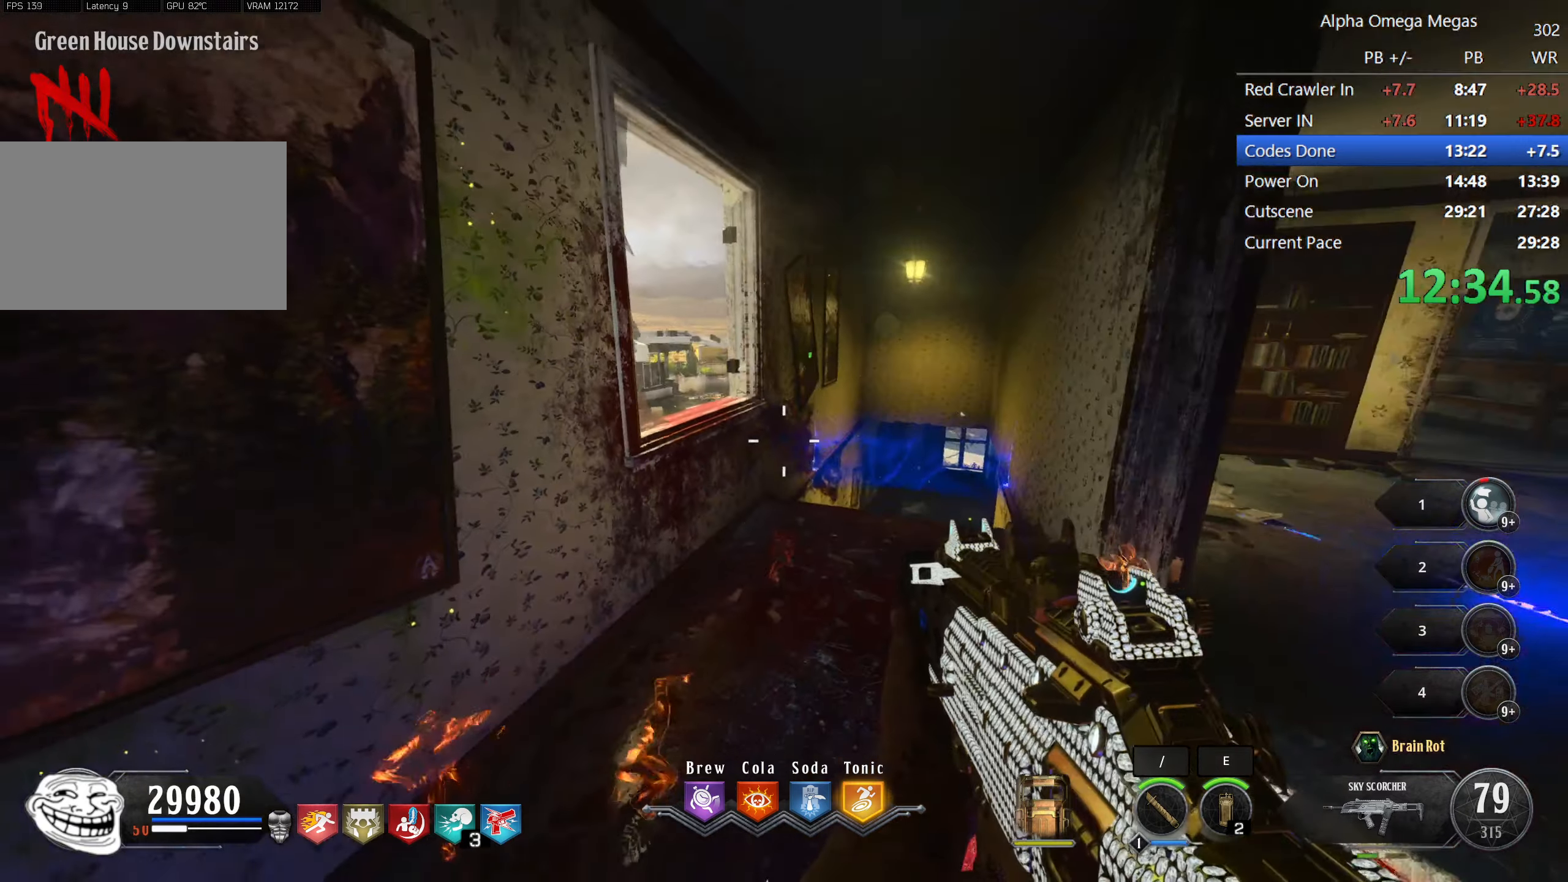
{"keys": [], "mouse": [], "events": [[100, "s", "up"]]}
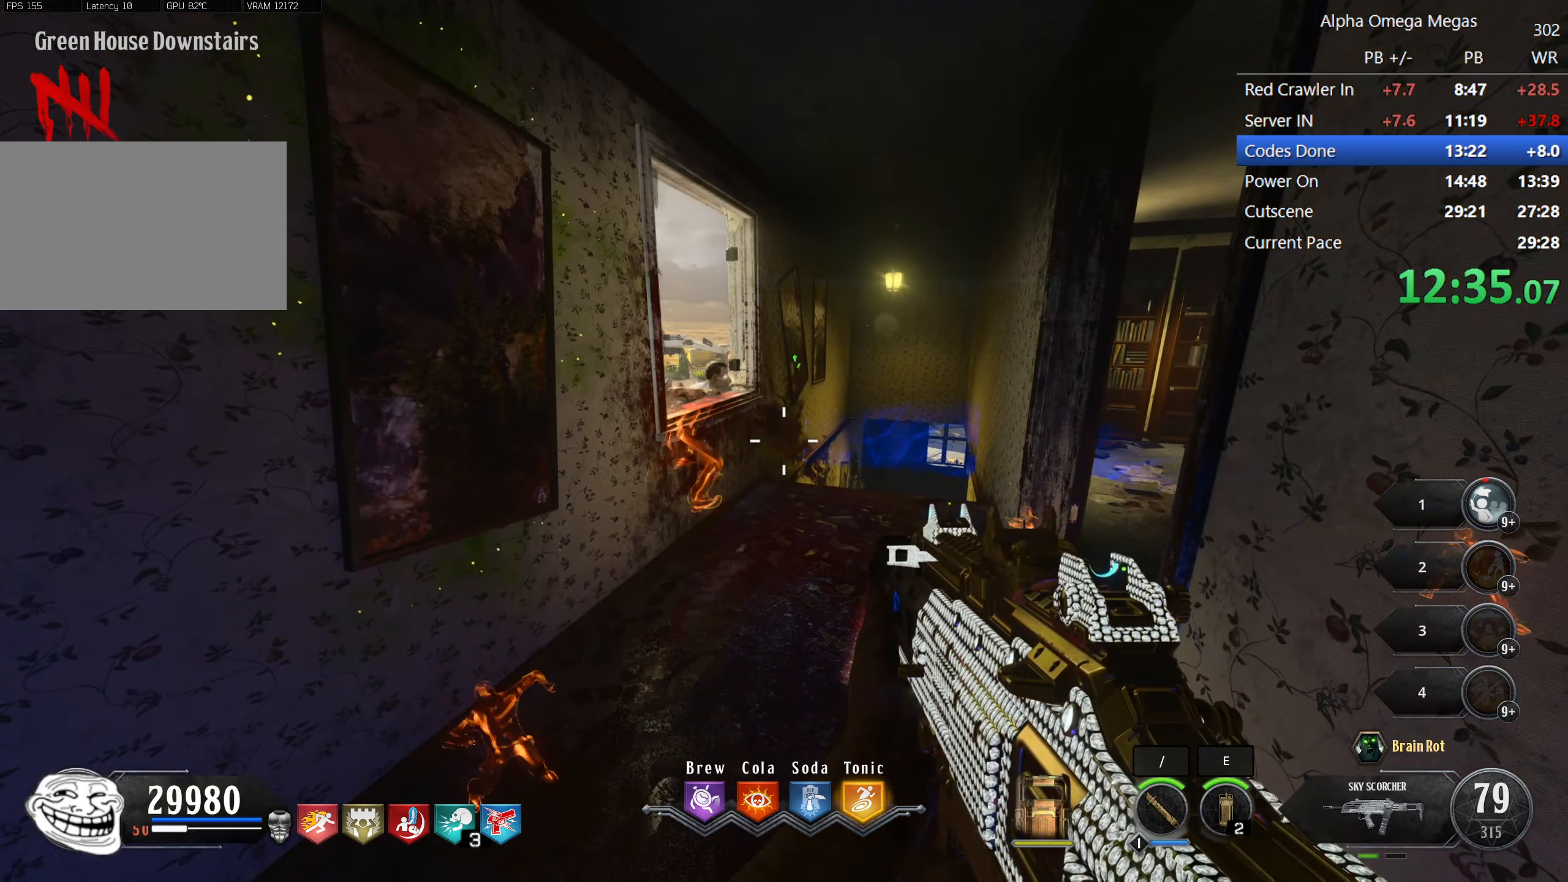
{"keys": [], "mouse": [], "events": [[117, "a", "down"], [217, "a", "up"]]}
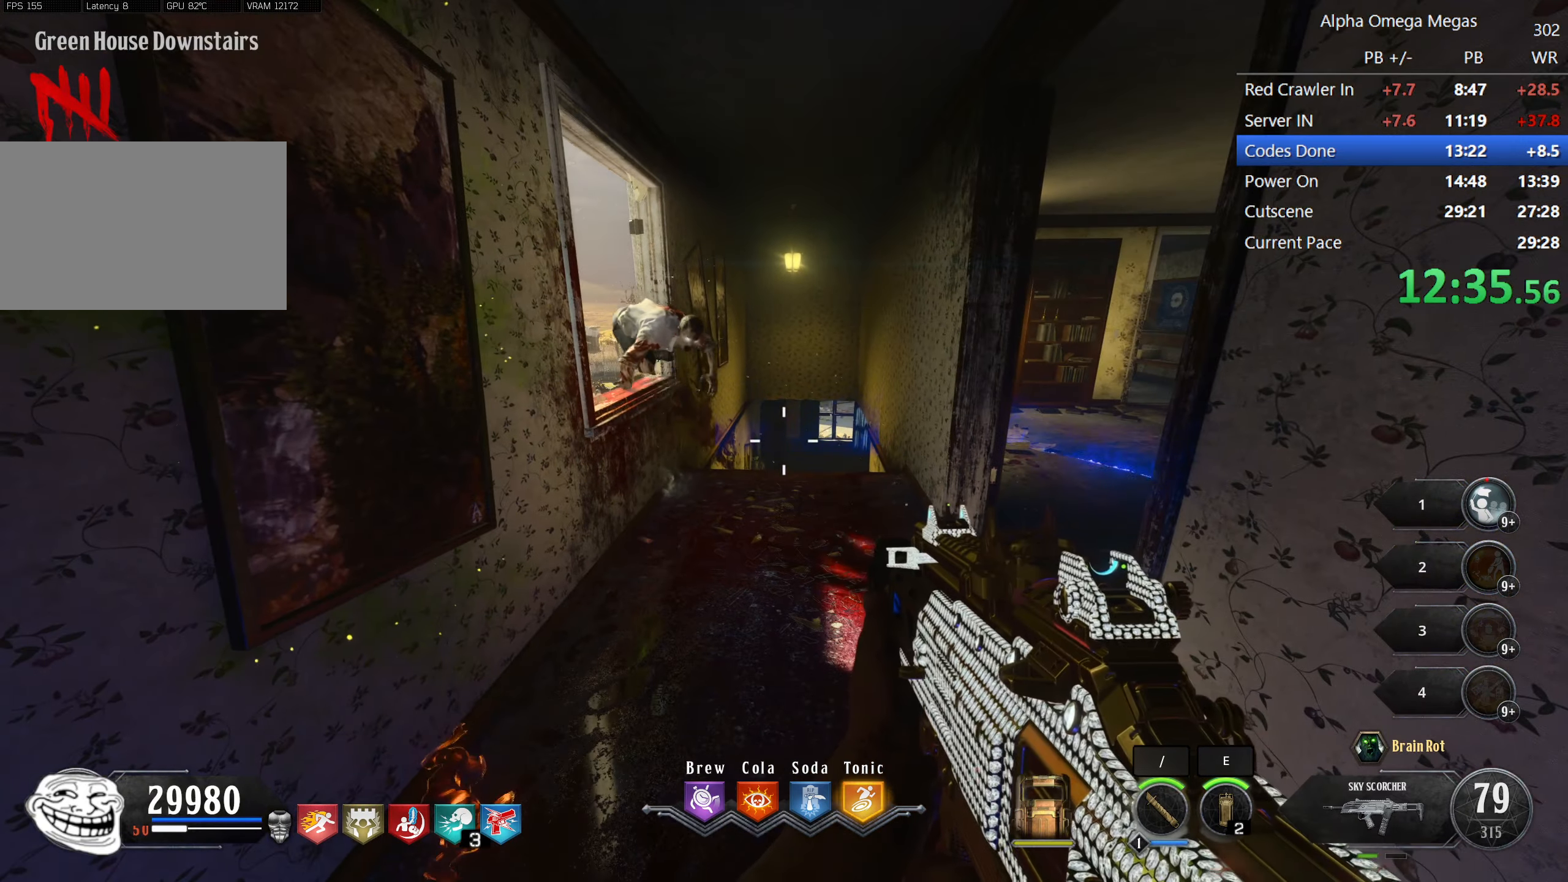
{"keys": [], "mouse": [], "events": [[184, "s", "down"], [284, "s", "up"]]}
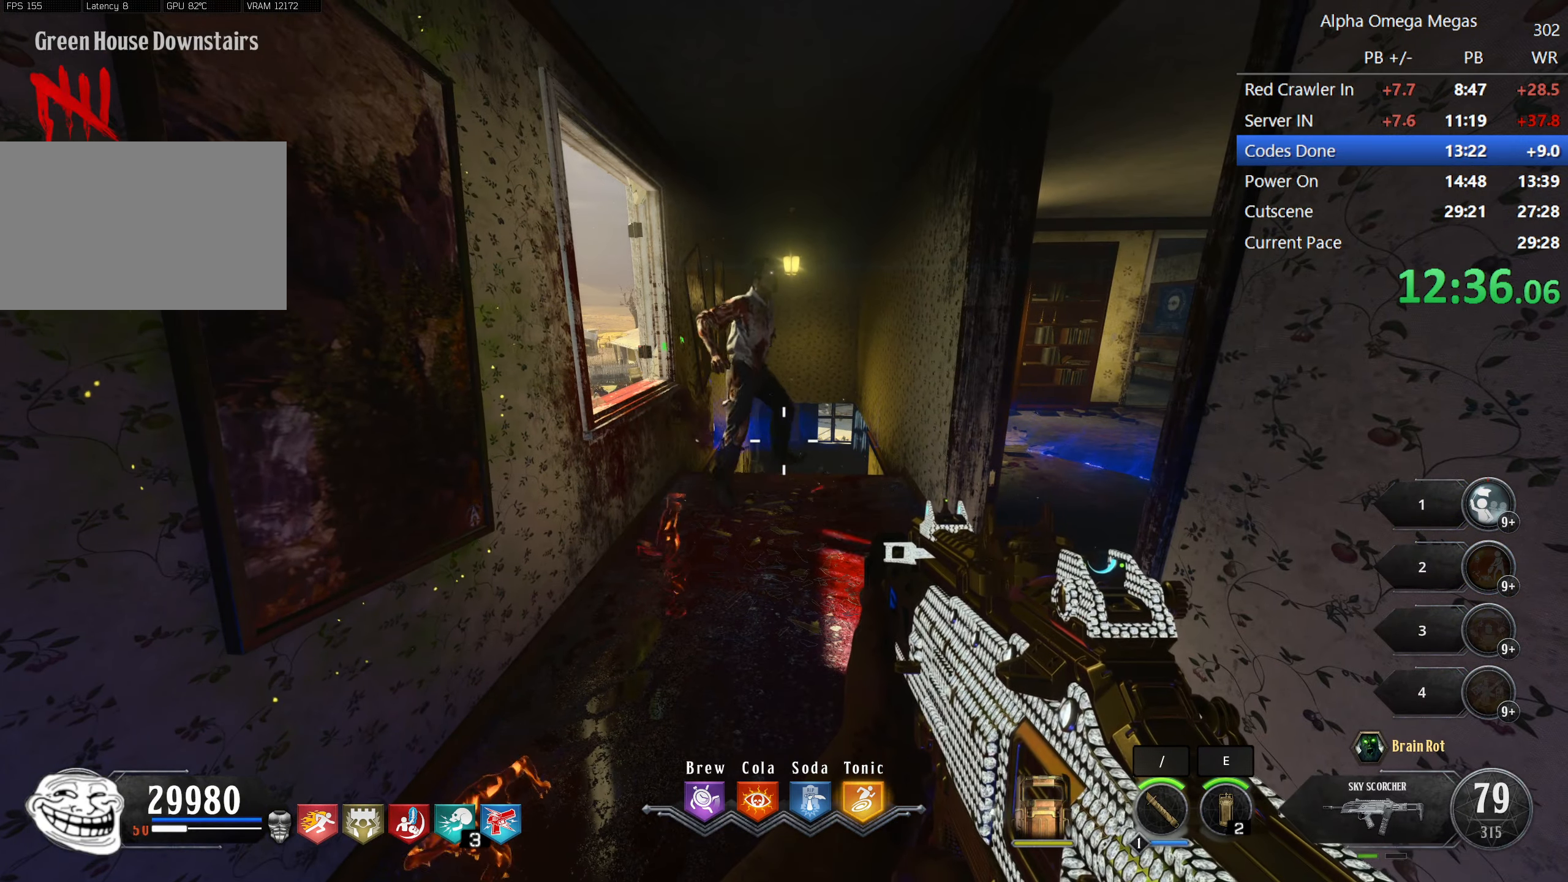
{"keys": [], "mouse": [], "events": []}
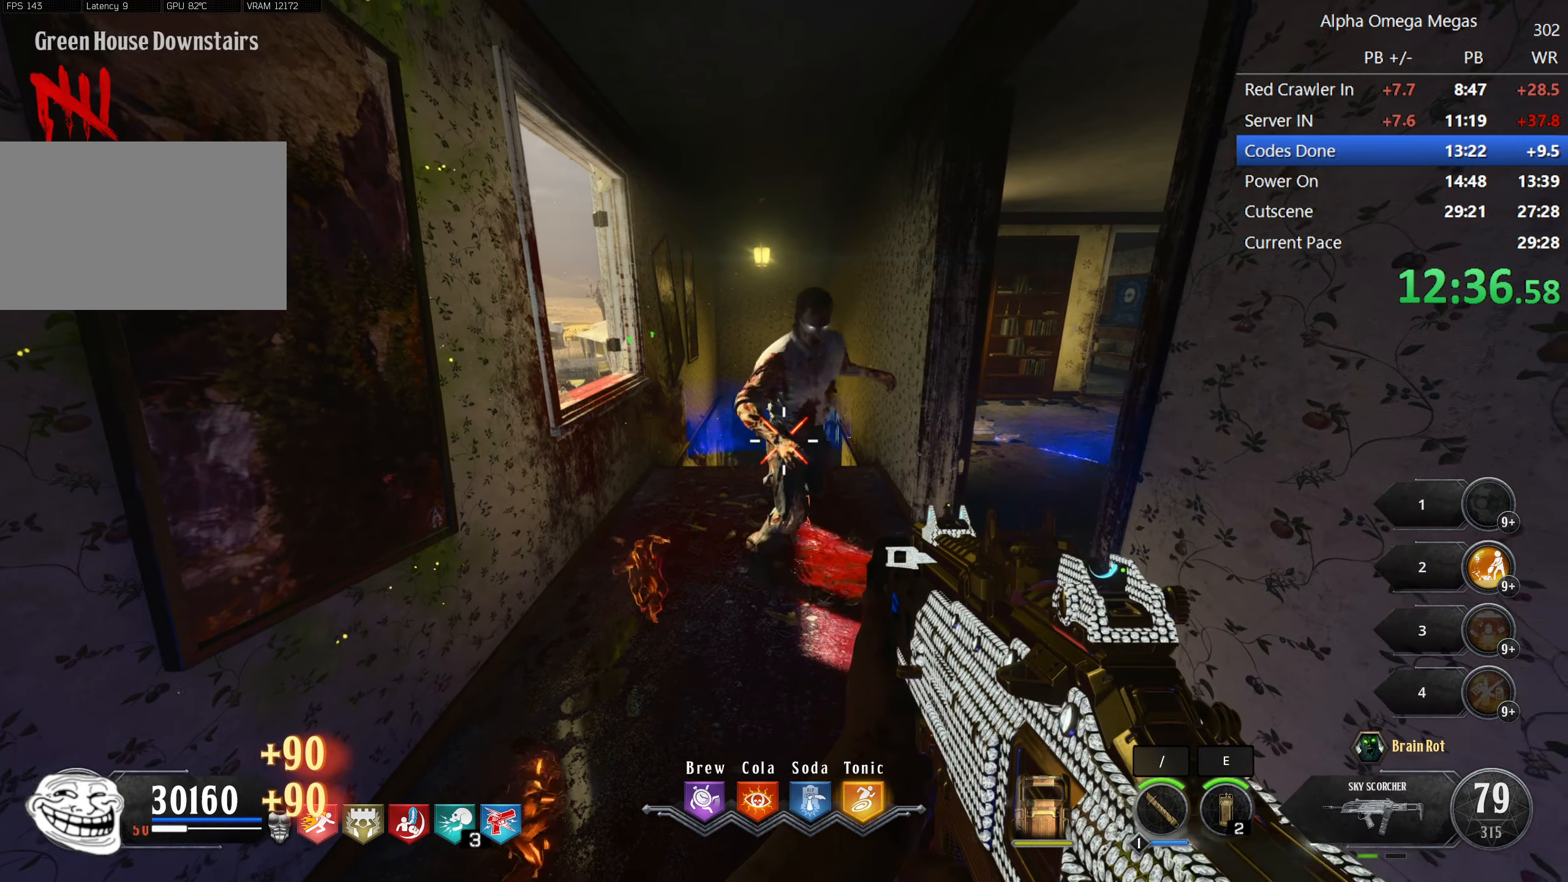
{"keys": [], "mouse": [], "events": [[17, "mouse_left", "down"], [117, "mouse_left", "up"], [450, "mouse_left", "down"], [484, "mouse_left", "up"]]}
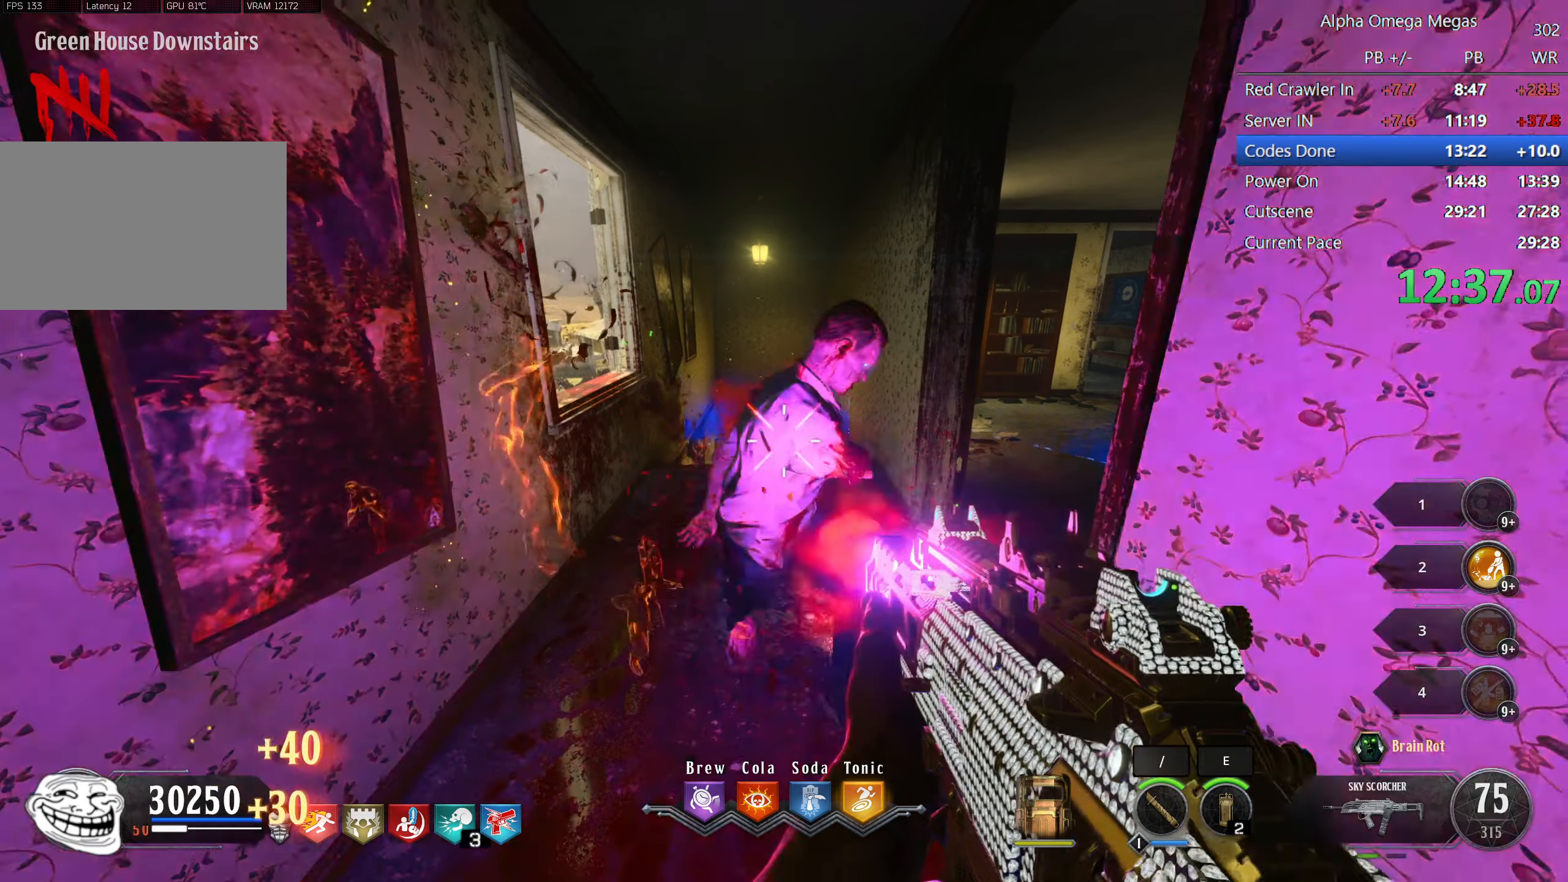
{"keys": [], "mouse": [], "events": [[317, "mouse_left", "down"], [367, "mouse_left", "up"]]}
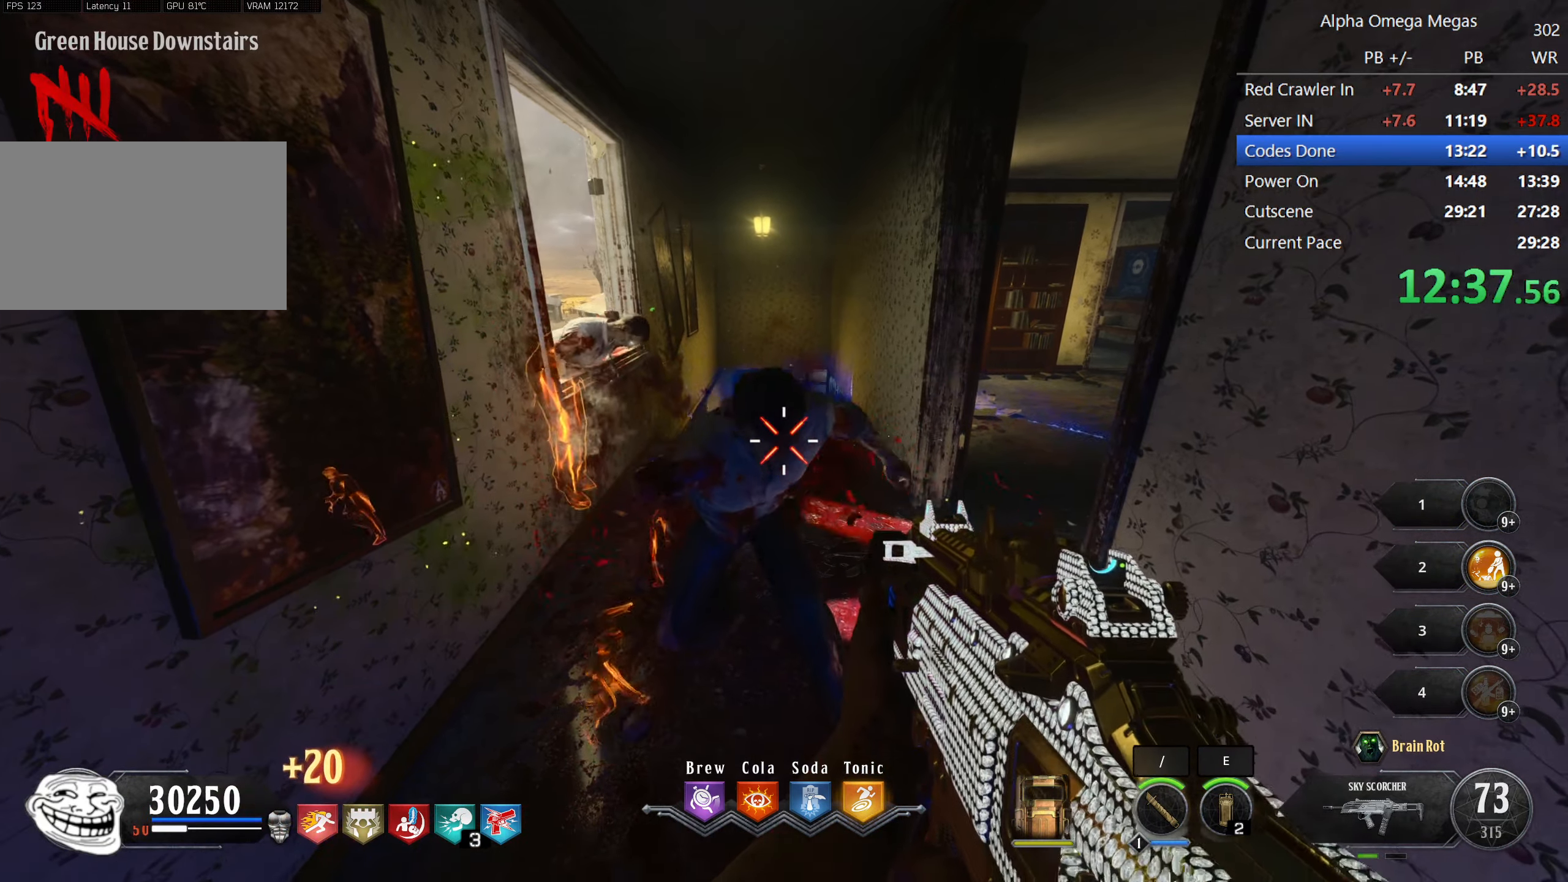
{"keys": [], "mouse": [], "events": []}
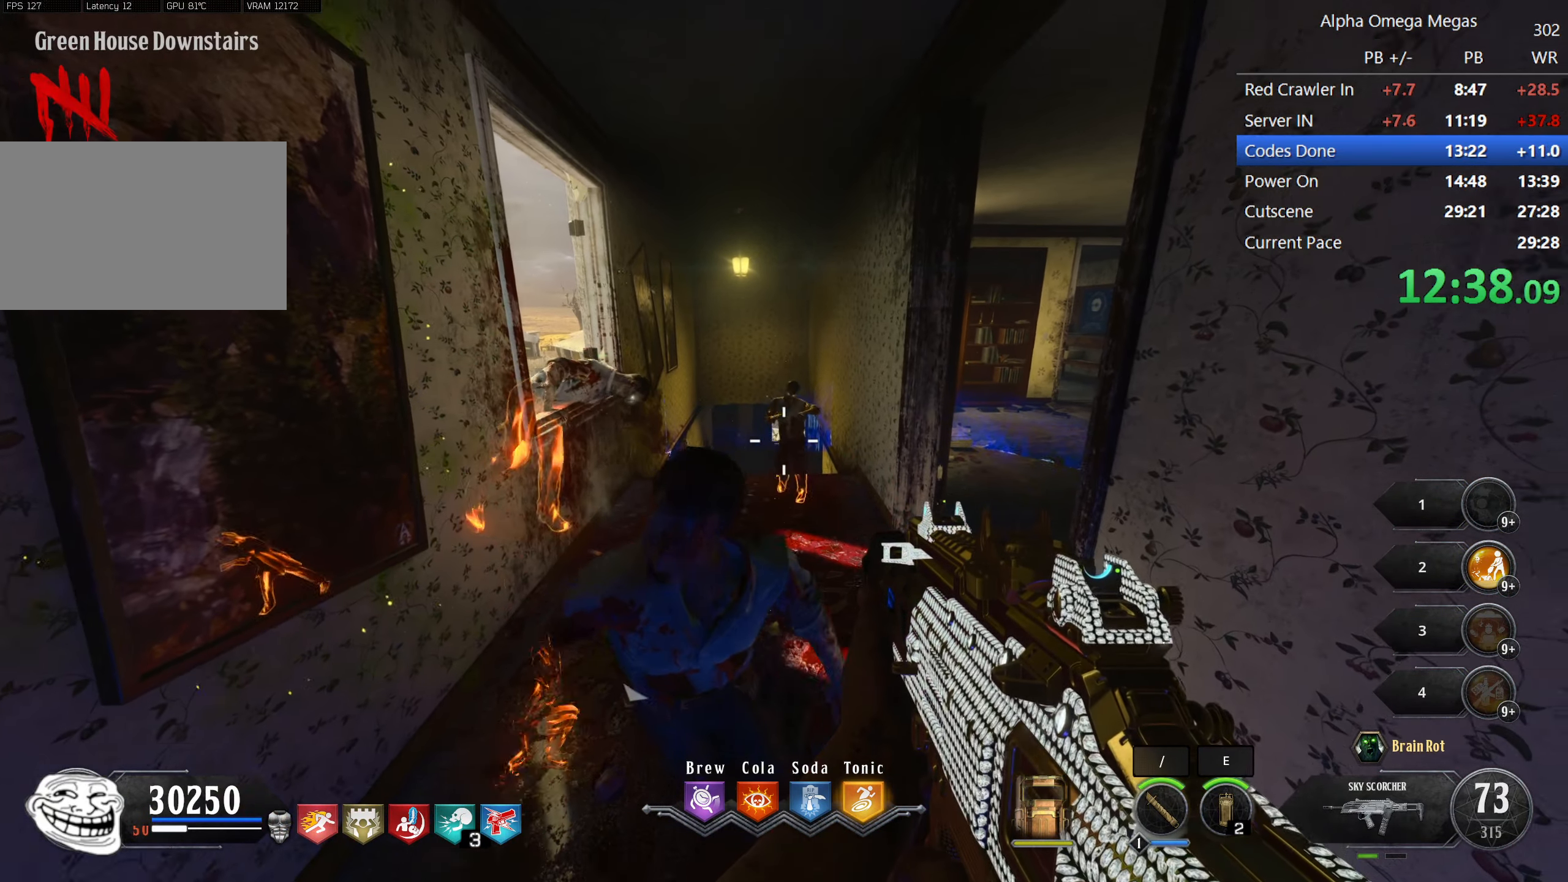
{"keys": [], "mouse": [], "events": [[350, "mouse_left", "down"], [450, "mouse_left", "up"]]}
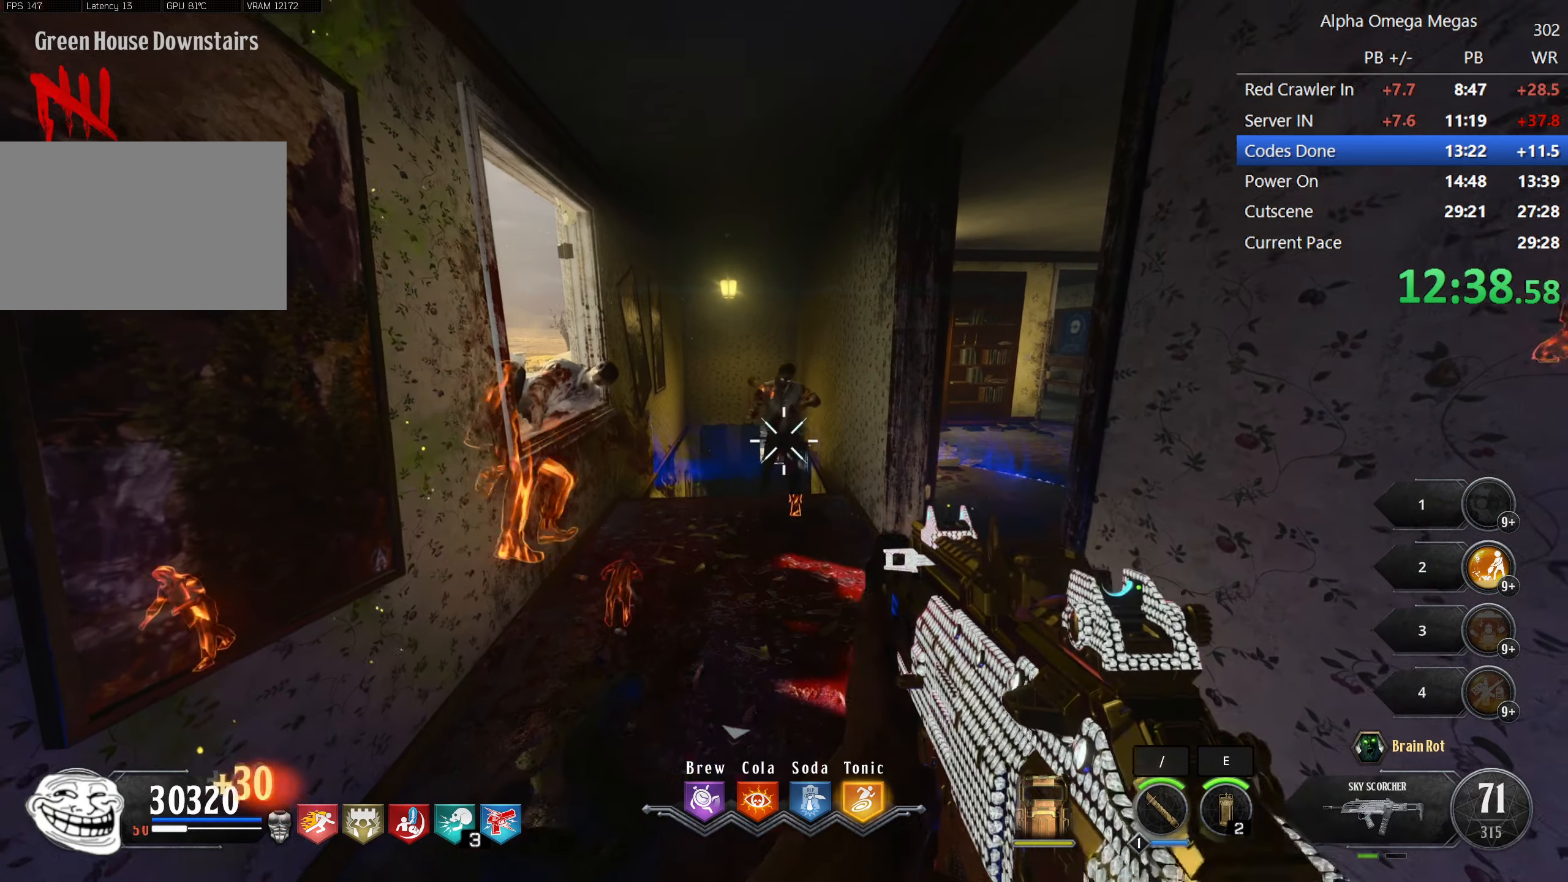
{"keys": [], "mouse": ["left"], "events": [[466, "mouse_left", "down"]]}